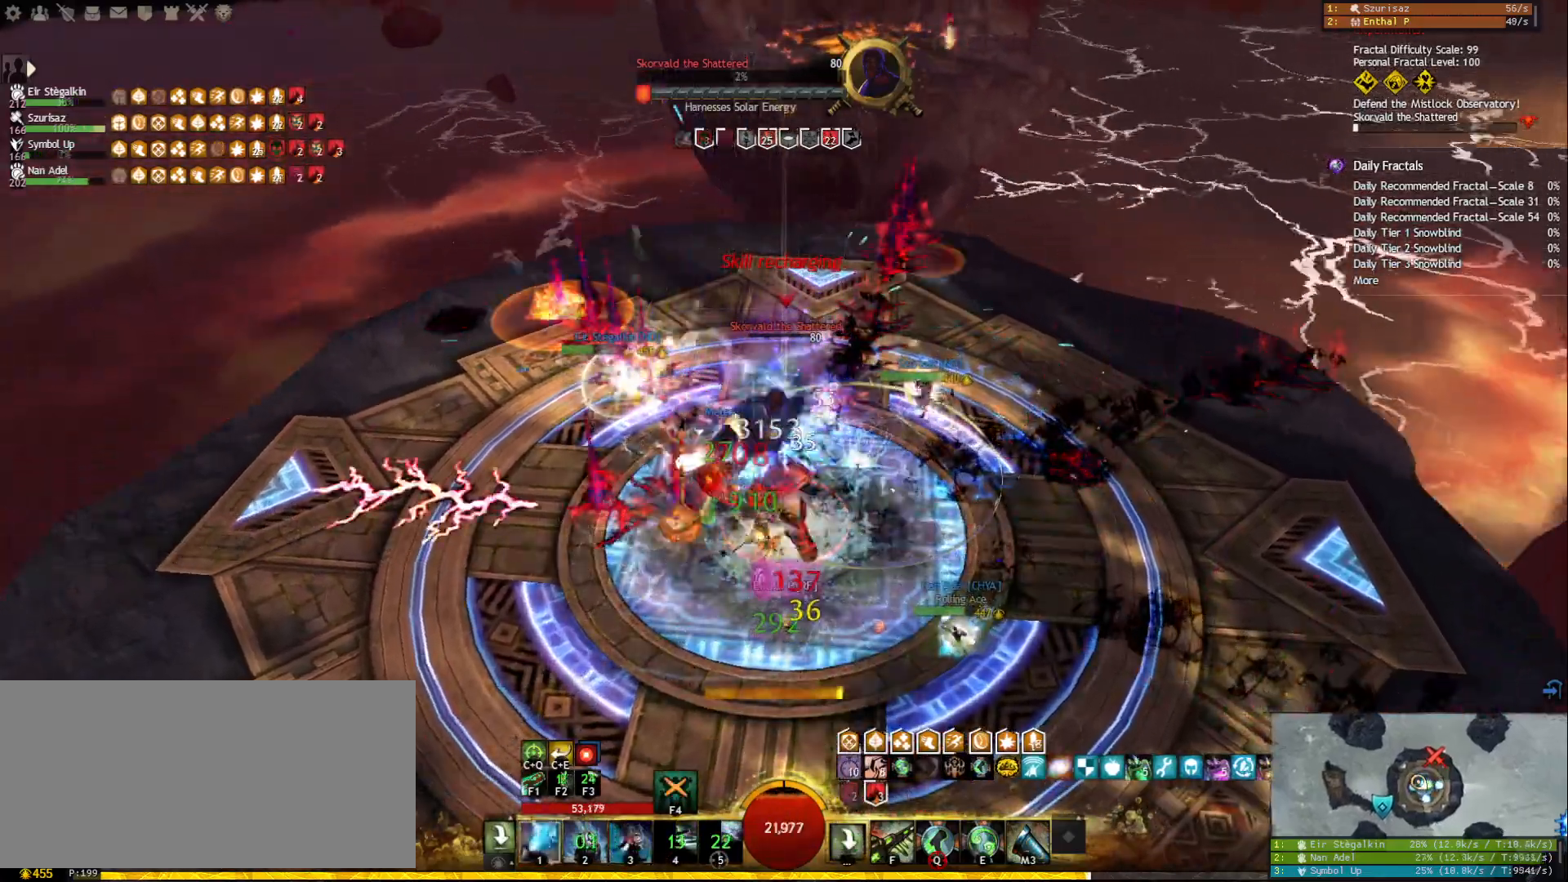
Gameplay with keyboard and mouse; each line is a JSON object with the keys and mouse buttons held at the frame after it. "events" lists presses ("down") and releases ("up") of "1", "2", "3", "4", "5", "a", "ctrl", "d", "e", "escape", "f", "f1", "f2", "f3", "f4", "f5", "q", "r", "s", "shift", "space", "tab", "tilde", "w", "mouse_left", "mouse_wheel", "mouse_right", "mouse_mb4" and "mouse_mb5" between this image and that frame as [ms after this image, input, new state], when the widget could be followed in between. "mouse_left", "mouse_wheel", "mouse_right", "mouse_mb4", "mouse_mb5" = the "left", "wheel", "right", "mb4", "mb5" buttons of the "mouse" list. No other keys are recorded. "wheel" means that the mouse wheel is clicked or scrolled. Mouse movement is not recorded.
{"keys": ["1"], "mouse": [], "events": [[17, "mouse_right", "up"], [83, "tilde", "up"], [100, "mouse_right", "down"], [183, "1", "down"], [200, "mouse_right", "up"]]}
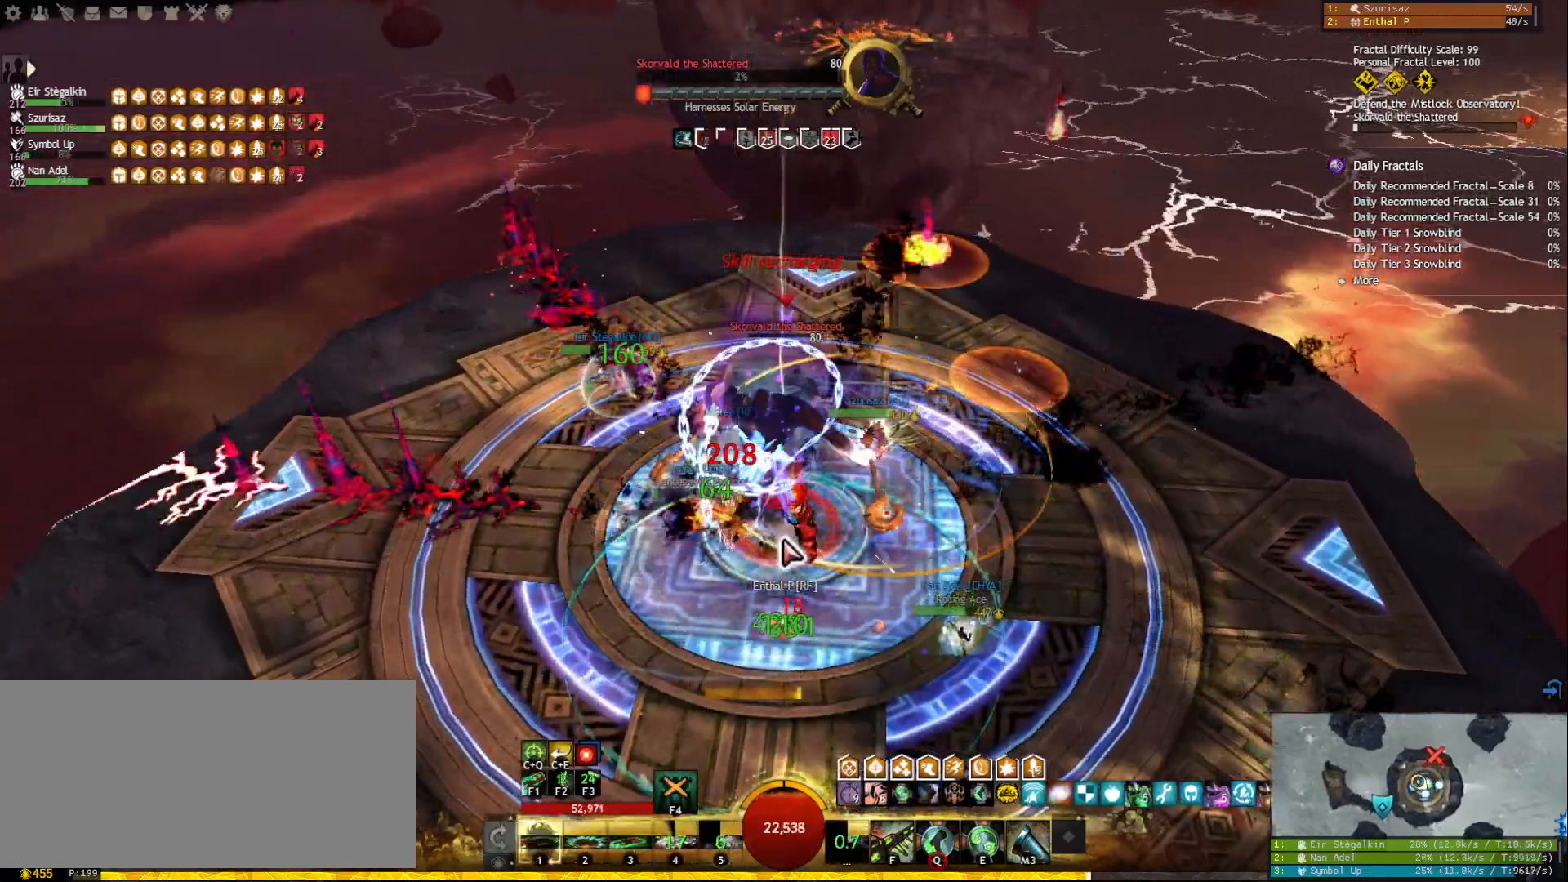
{"keys": [], "mouse": [], "events": [[33, "w", "down"], [133, "w", "up"], [317, "1", "up"], [367, "2", "down"], [467, "2", "up"]]}
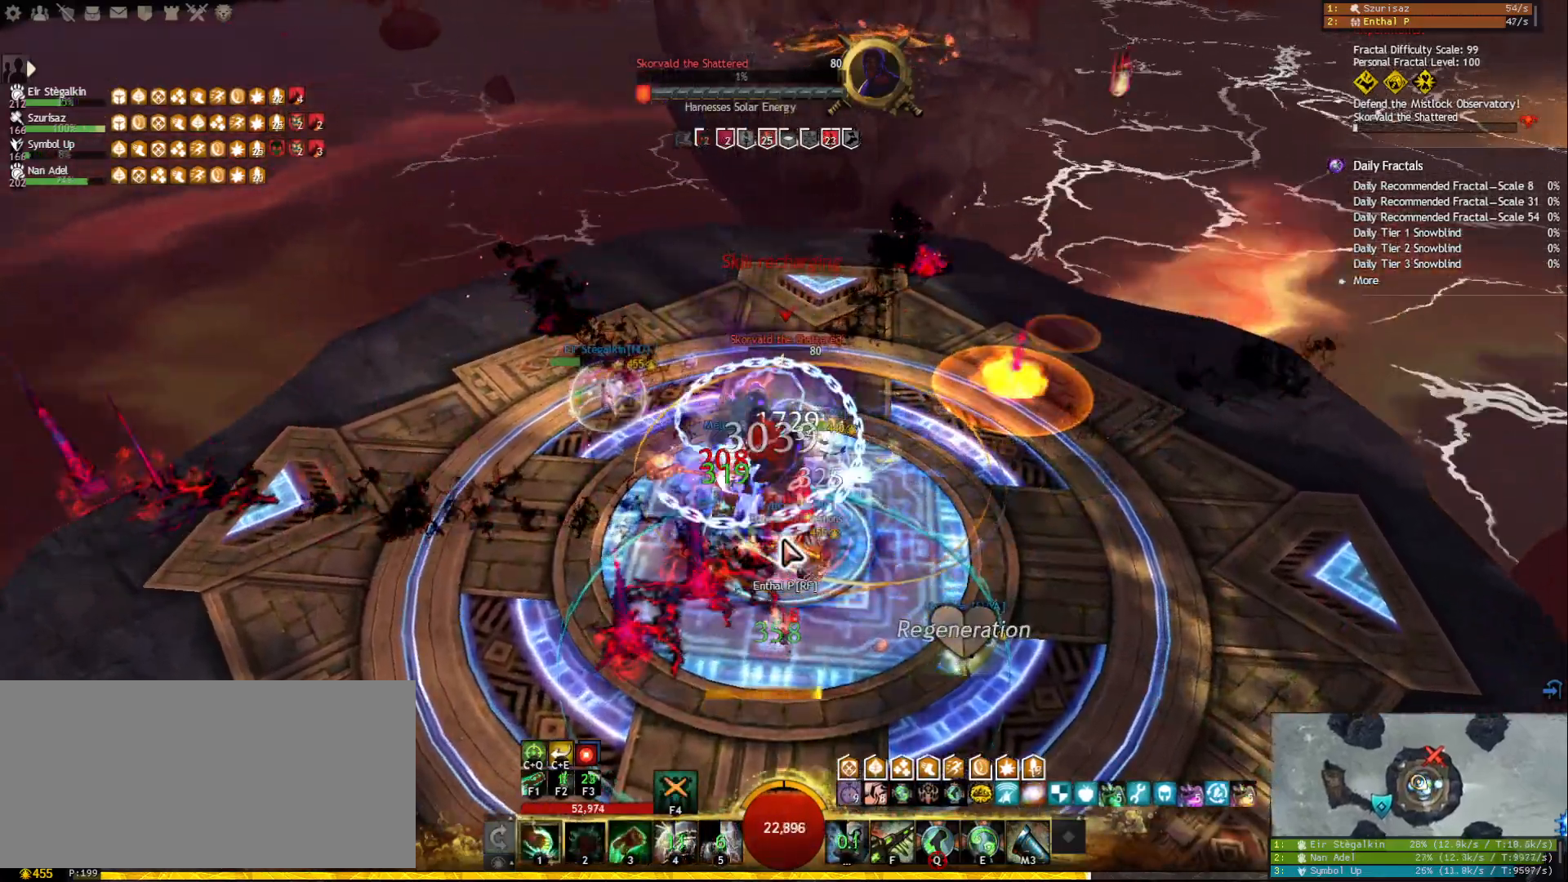
{"keys": [], "mouse": [], "events": [[17, "2", "down"], [117, "2", "up"], [150, "2", "down"], [283, "2", "up"], [283, "mouse_right", "down"], [383, "1", "down"], [383, "mouse_right", "up"], [433, "1", "up"]]}
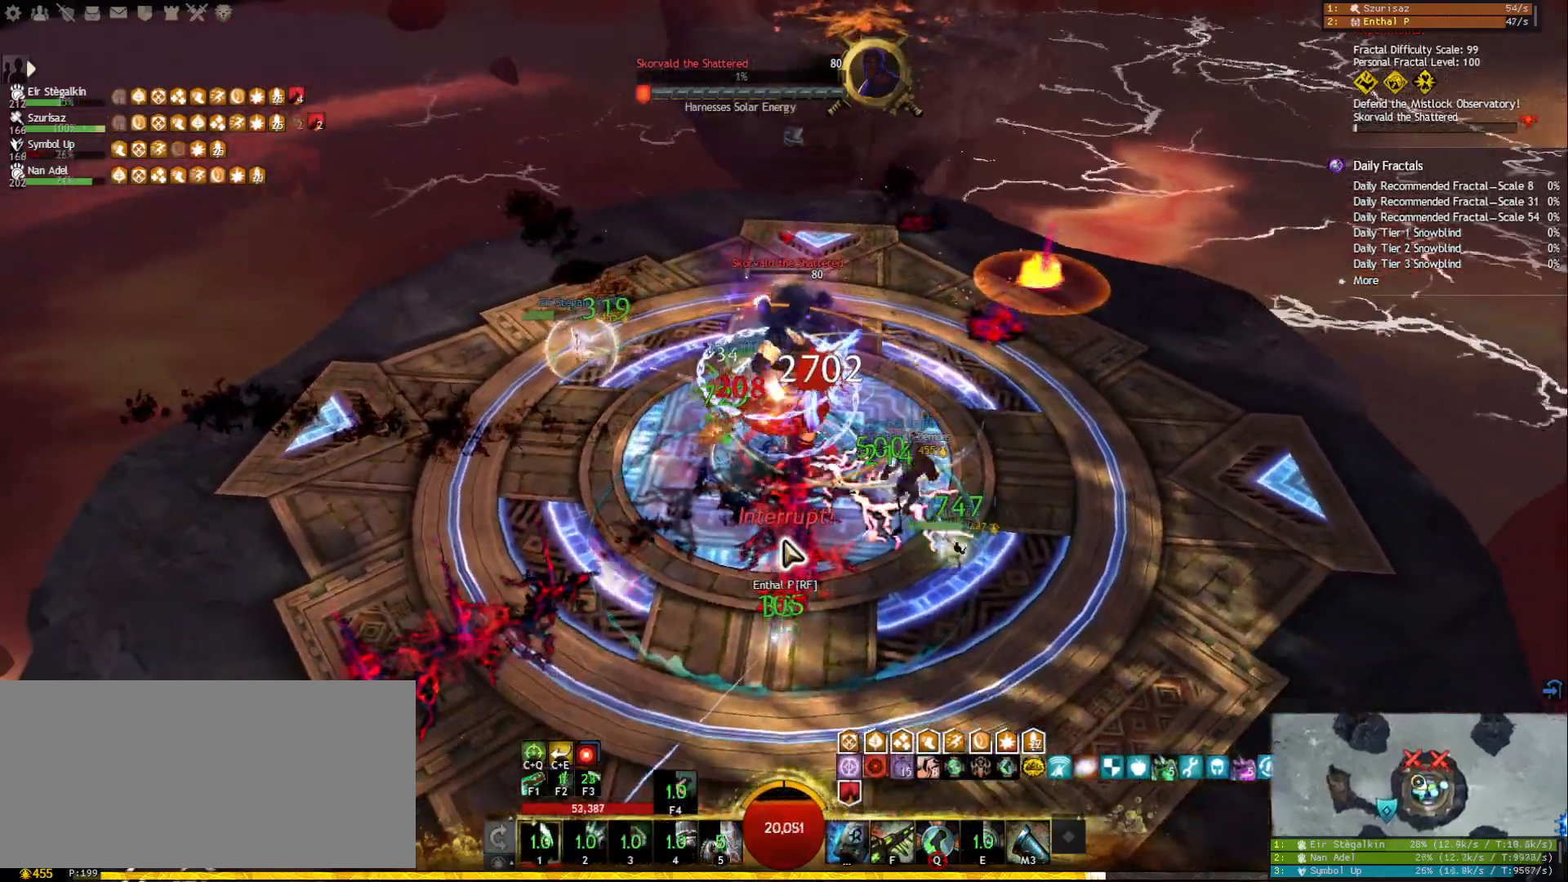
{"keys": [], "mouse": ["left", "right"], "events": [[17, "f1", "down"], [100, "f1", "up"], [367, "mouse_right", "down"], [450, "mouse_left", "down"]]}
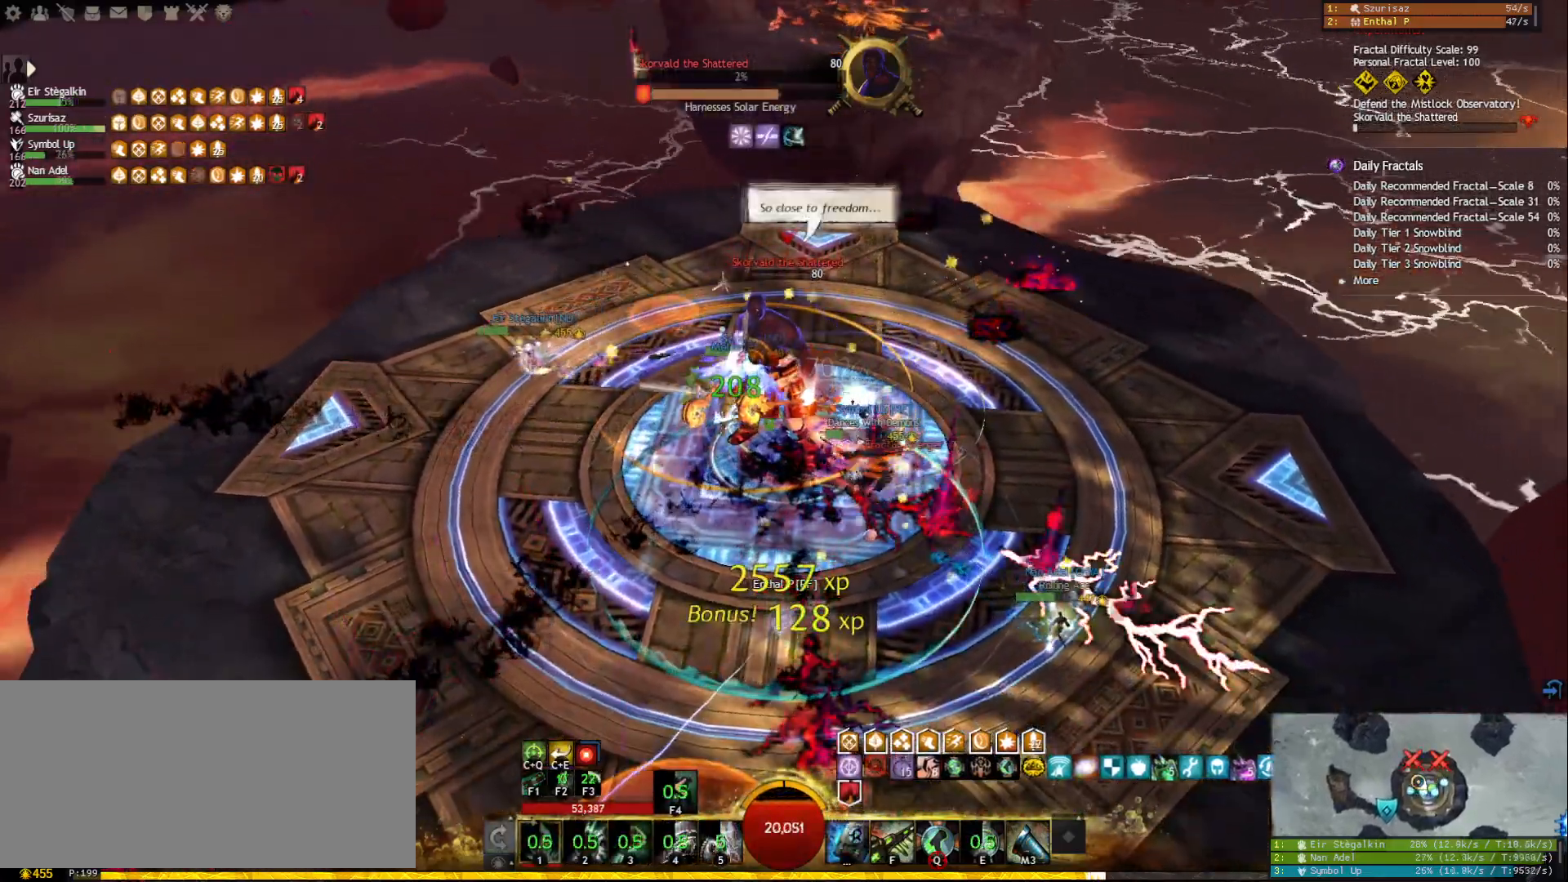
{"keys": ["ctrl"], "mouse": ["left", "right"], "events": [[300, "ctrl", "down"], [367, "e", "down"], [500, "e", "up"]]}
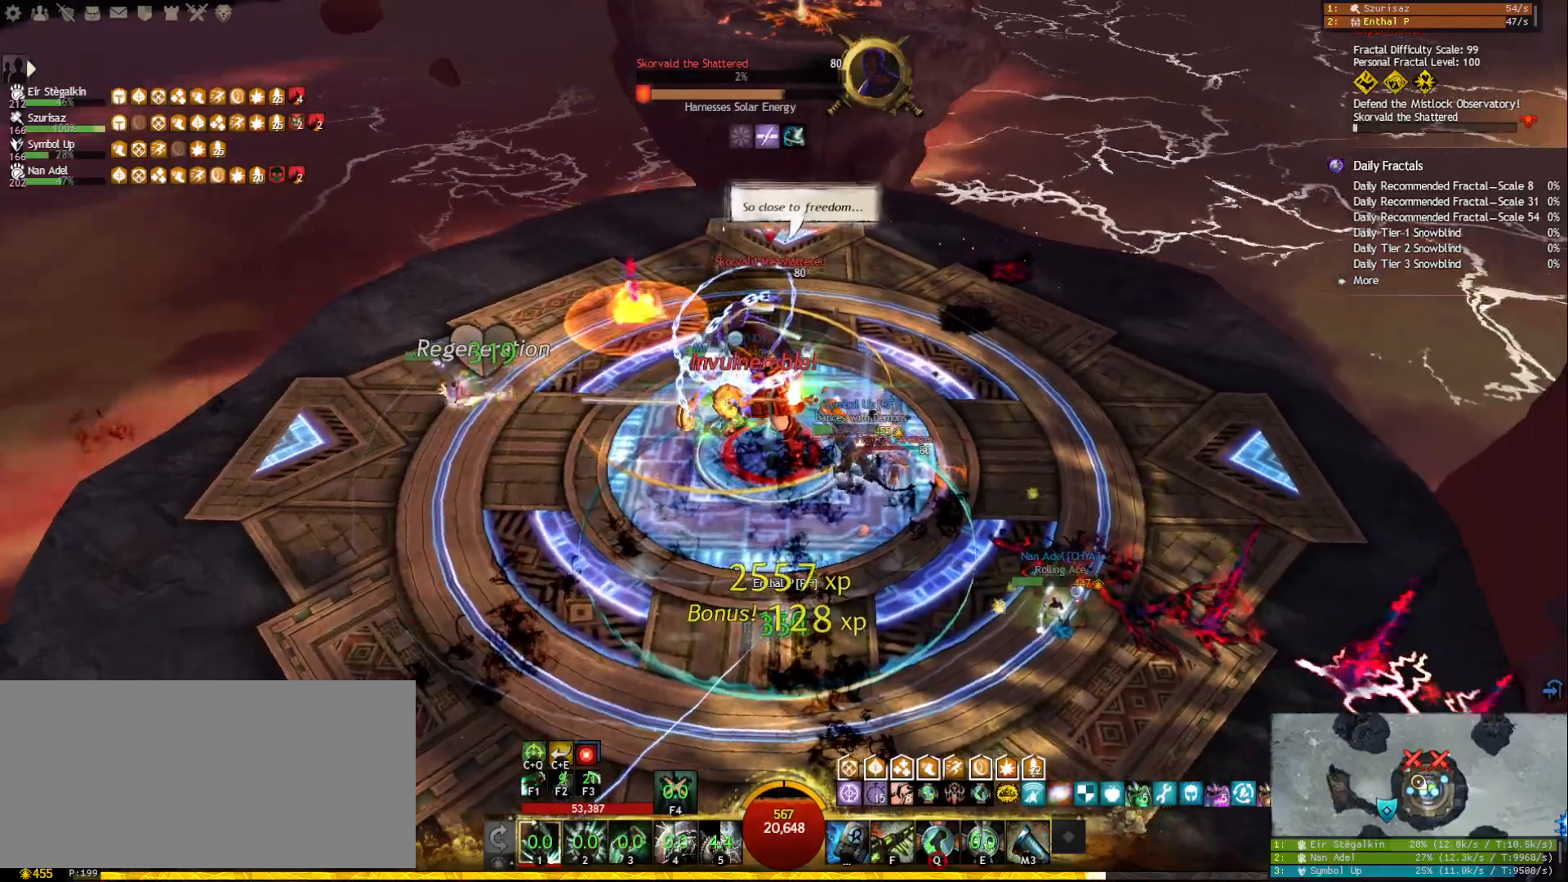
{"keys": ["w"], "mouse": ["right"], "events": [[33, "ctrl", "up"], [150, "mouse_left", "up"], [150, "w", "down"]]}
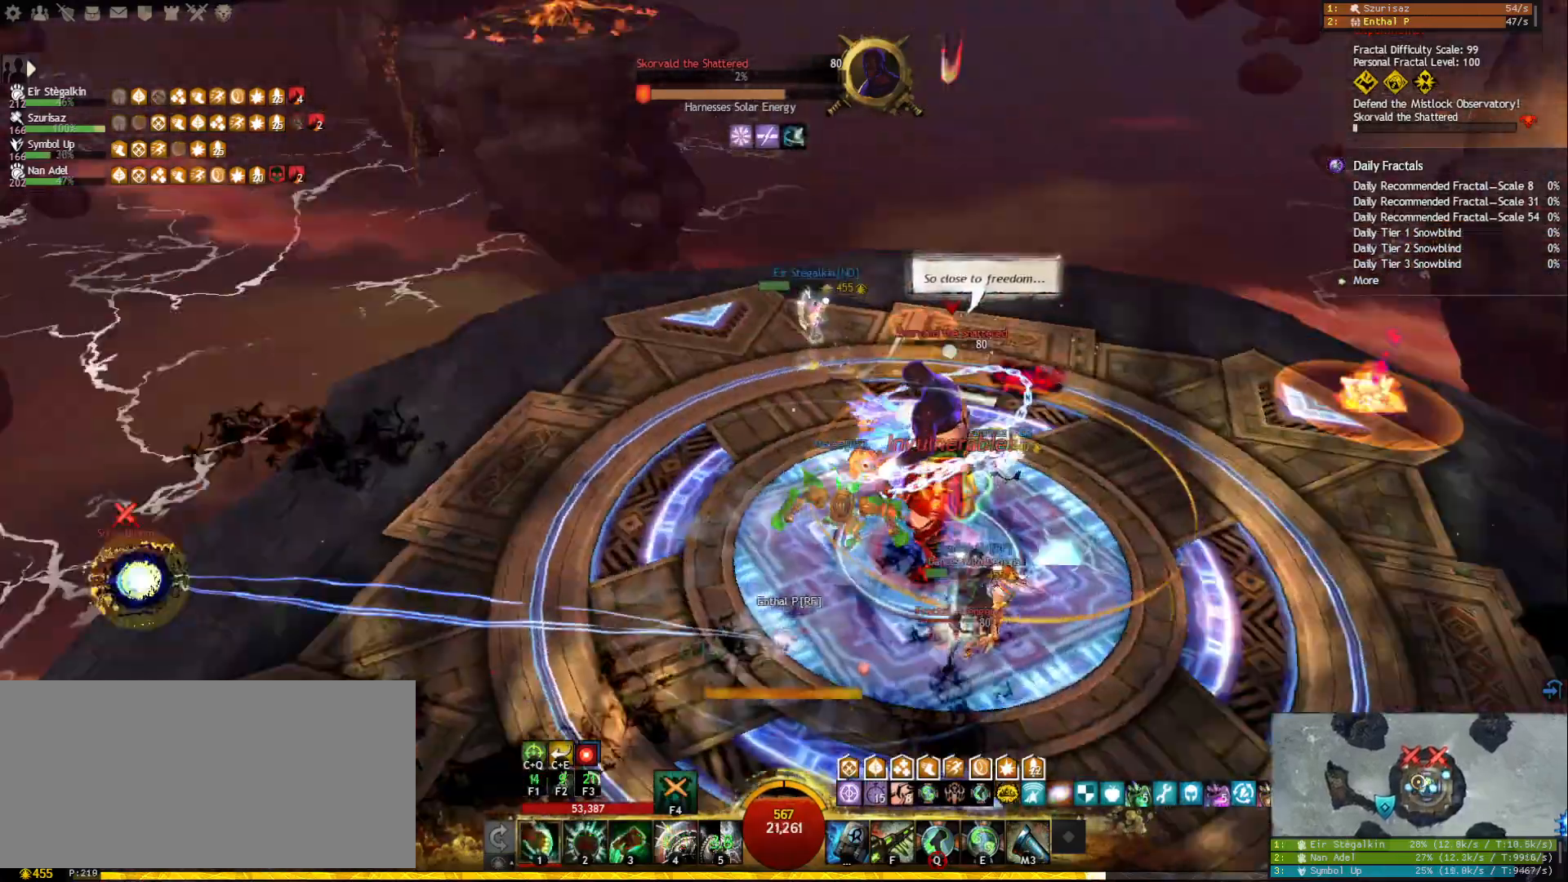
{"keys": ["w"], "mouse": ["right"], "events": [[417, "space", "down"], [483, "space", "up"]]}
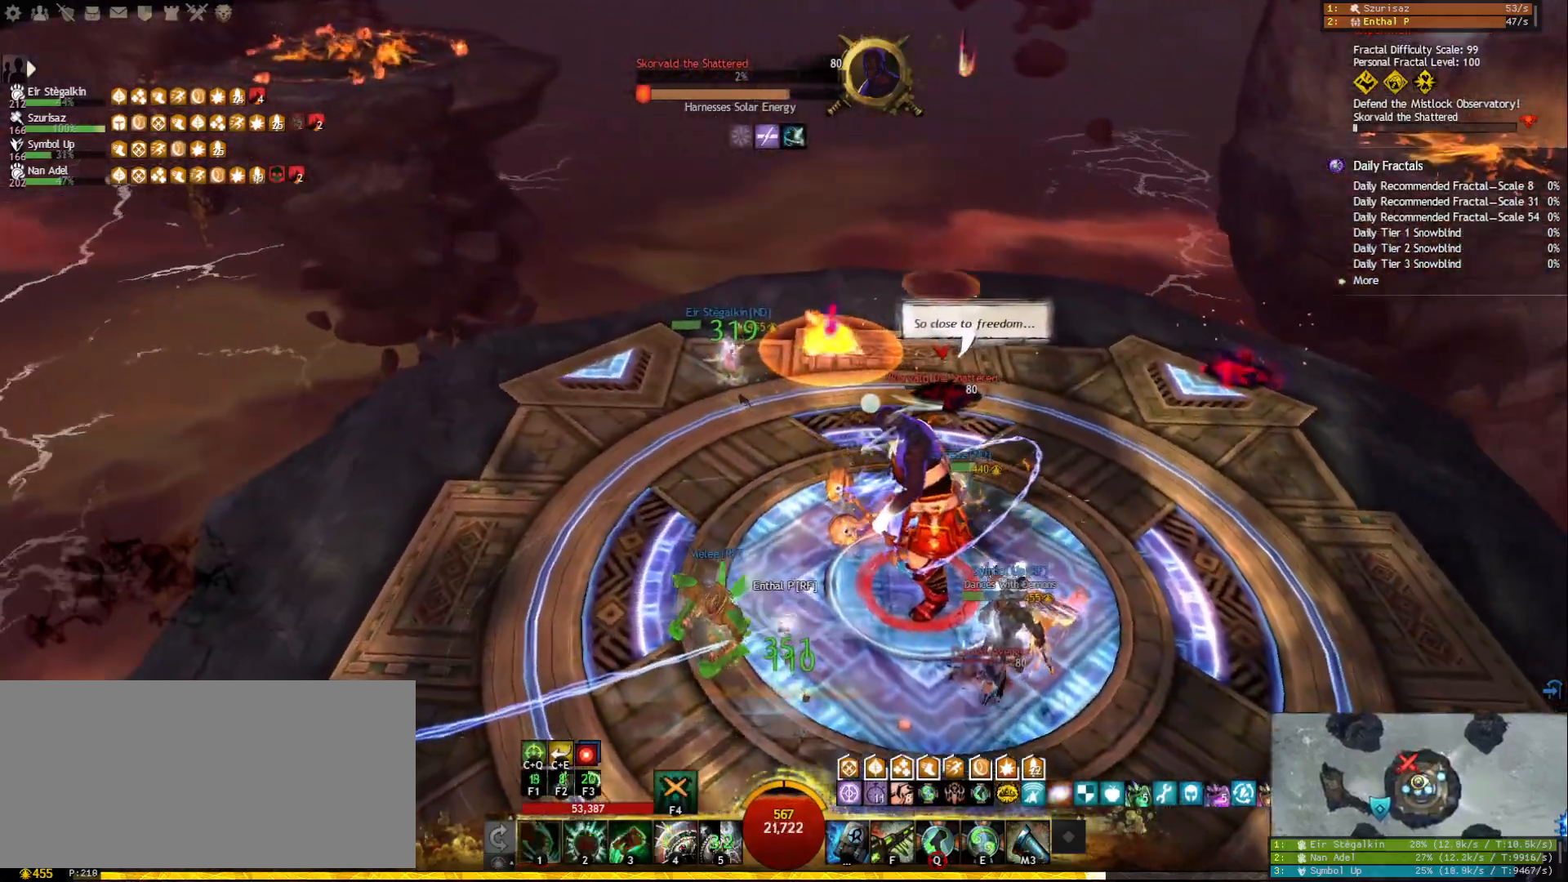
{"keys": ["w"], "mouse": [], "events": [[67, "space", "down"], [83, "mouse_right", "up"], [133, "w", "up"], [183, "space", "up"], [250, "mouse_right", "down"], [367, "mouse_right", "up"], [417, "w", "down"]]}
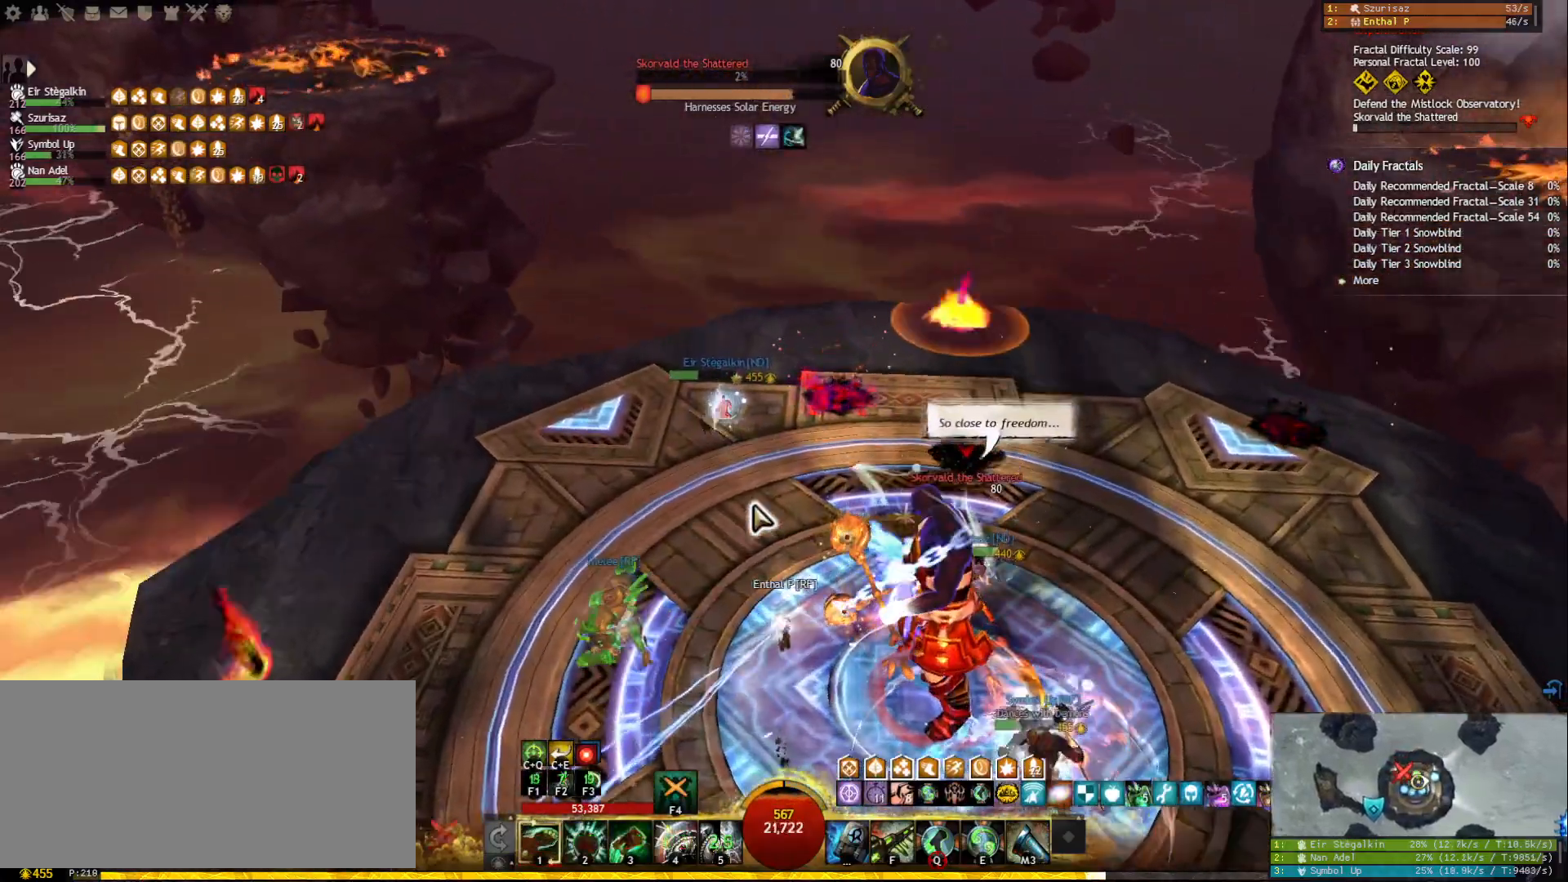
{"keys": ["ctrl", "w"], "mouse": [], "events": [[33, "d", "down"], [150, "mouse_right", "down"], [167, "d", "up"], [250, "mouse_right", "up"], [333, "ctrl", "down"], [383, "e", "down"], [450, "e", "up"]]}
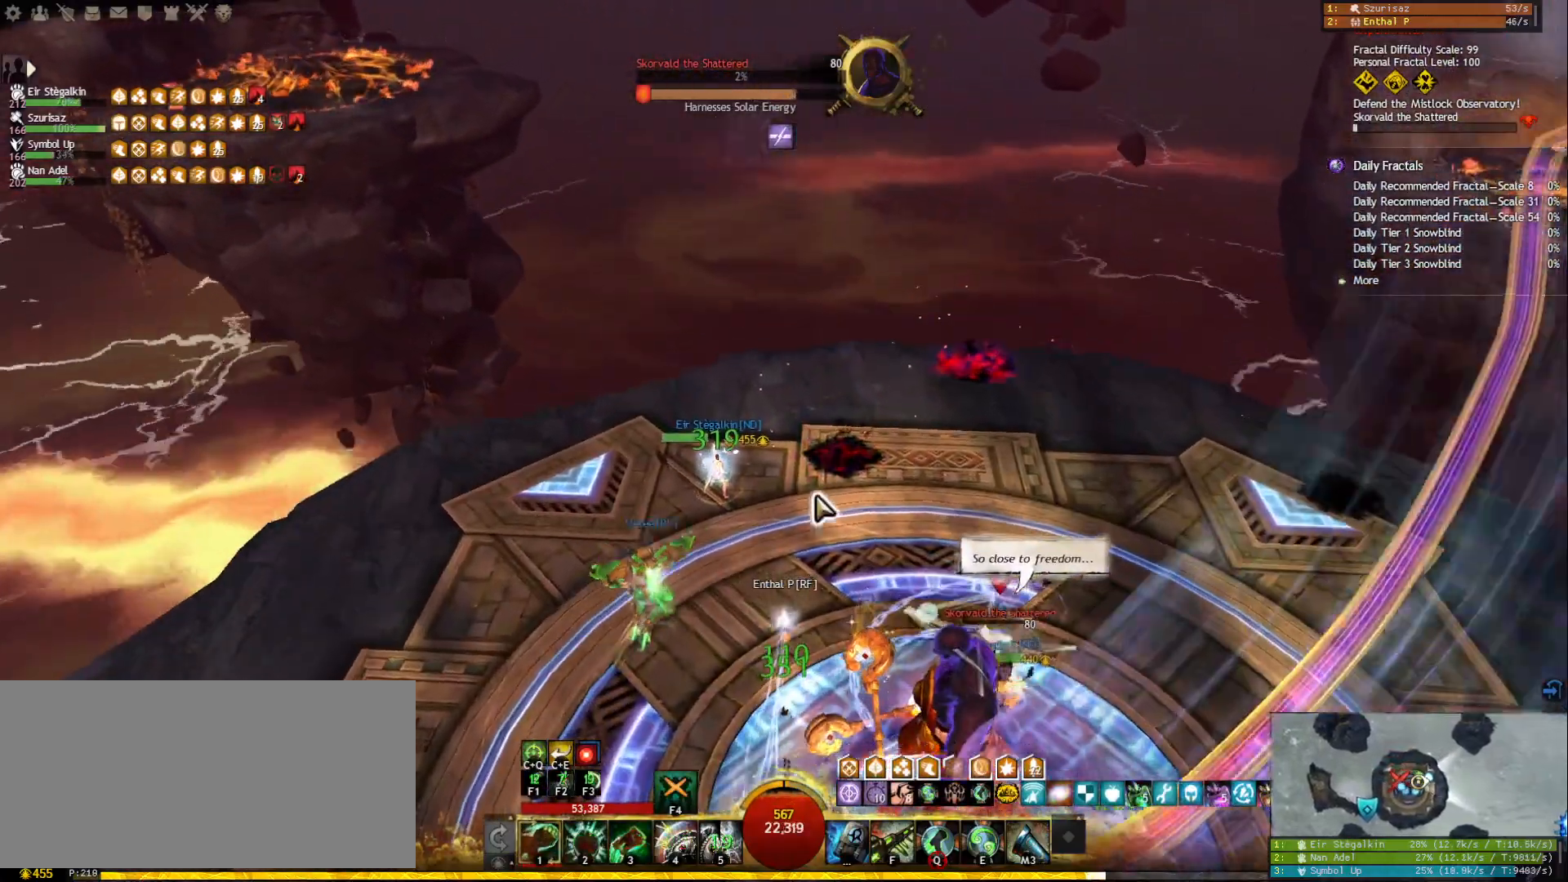
{"keys": ["w"], "mouse": [], "events": [[50, "ctrl", "up"], [67, "mouse_right", "down"], [150, "mouse_right", "up"], [217, "d", "down"], [350, "d", "up"]]}
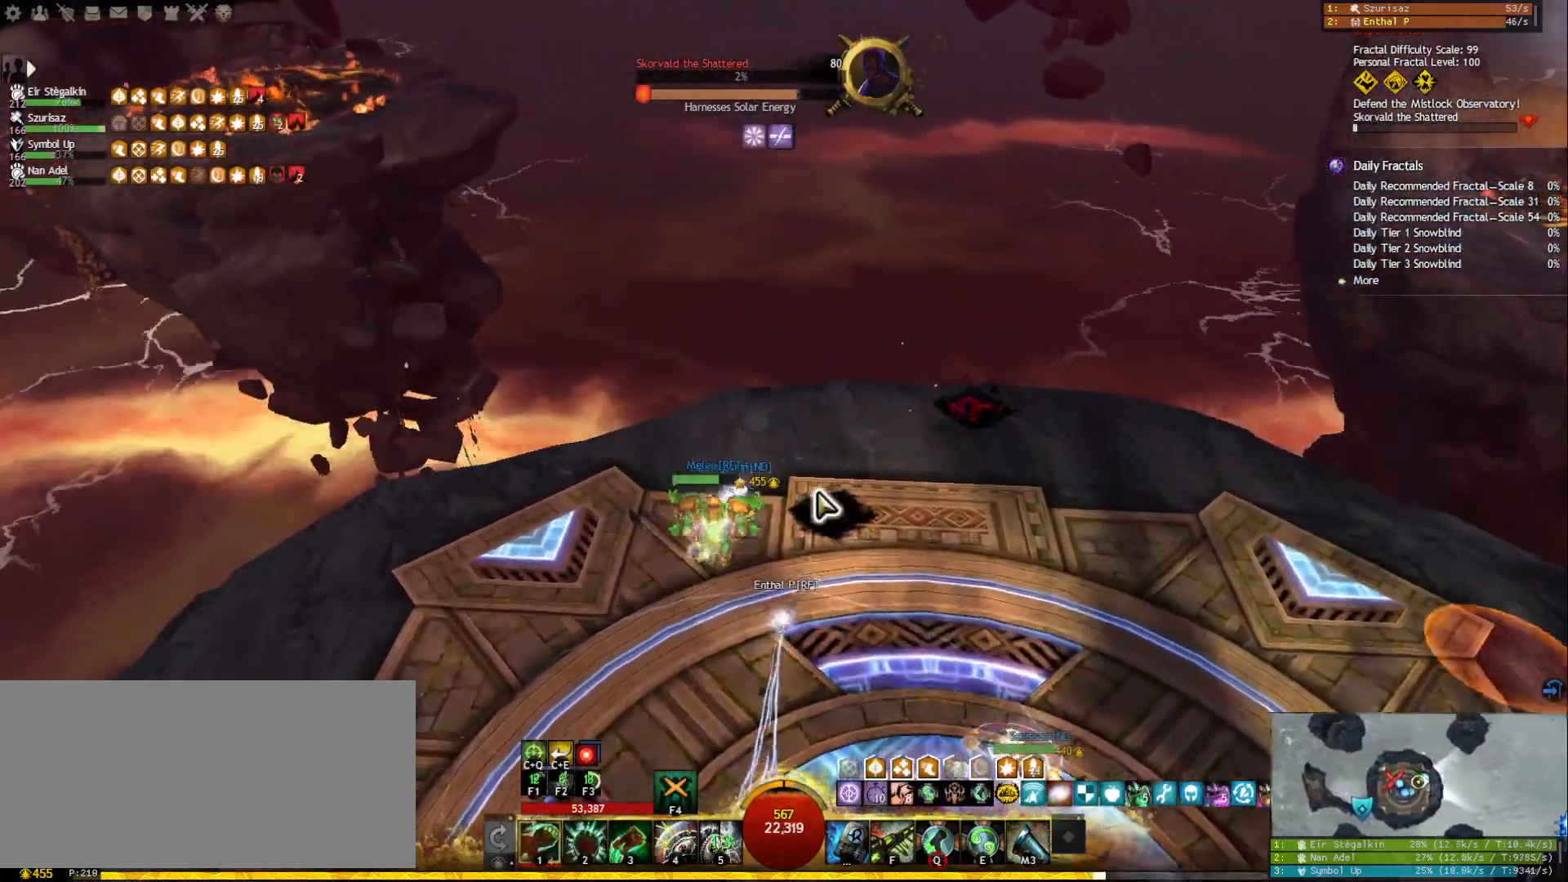
{"keys": ["d", "w"], "mouse": [], "events": [[100, "d", "down"], [217, "d", "up"], [283, "d", "down"], [383, "d", "up"], [433, "d", "down"]]}
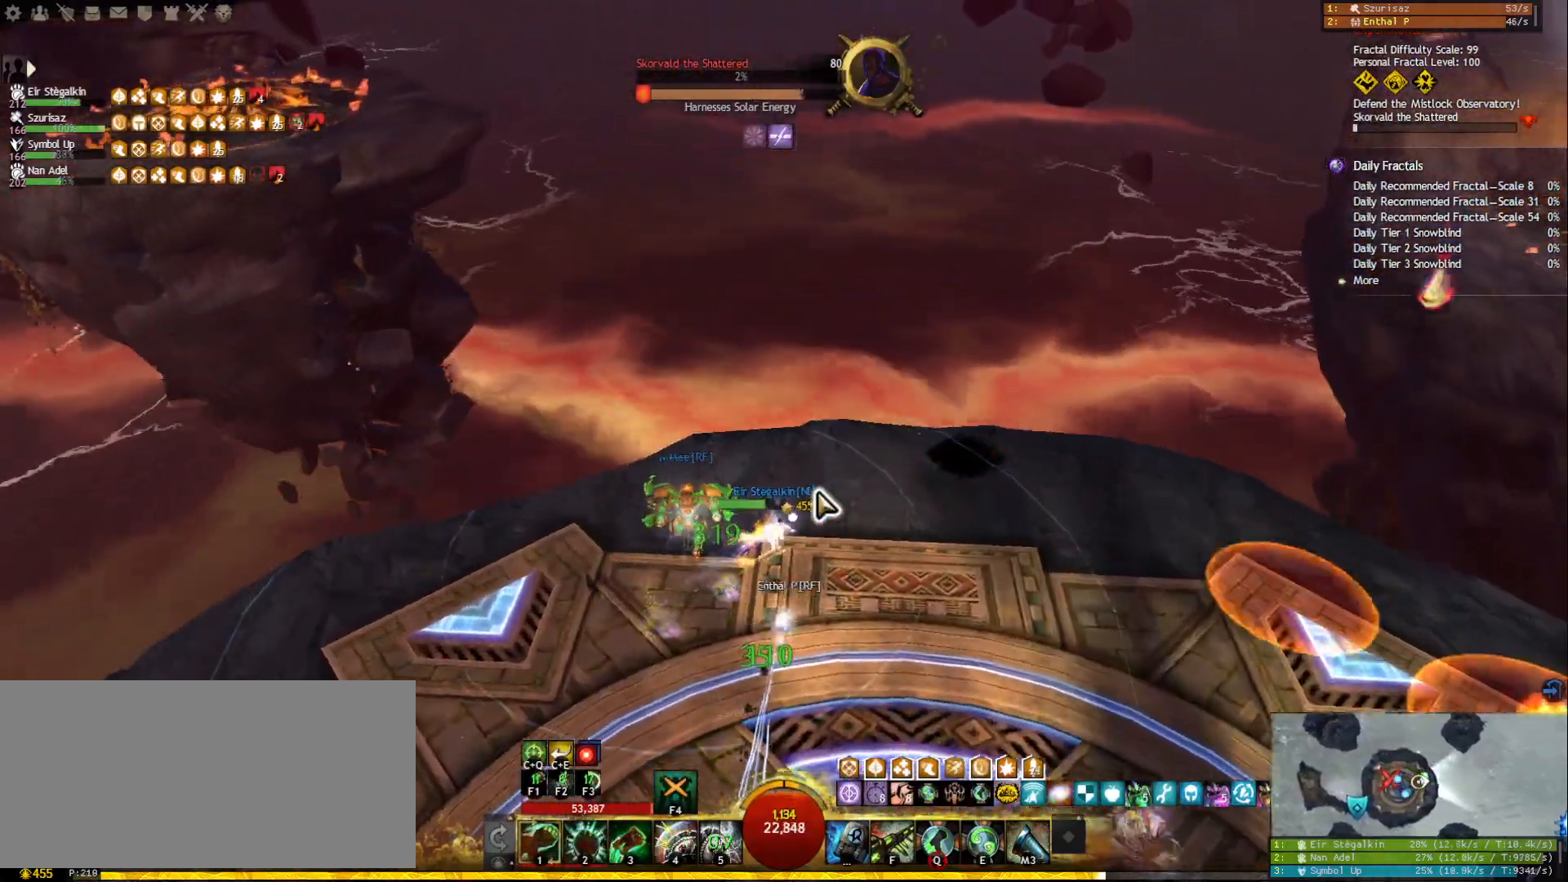
{"keys": ["d", "w"], "mouse": [], "events": [[50, "d", "up"], [67, "d", "down"], [200, "d", "up"], [383, "mouse_left", "down"], [450, "d", "down"], [483, "mouse_left", "up"]]}
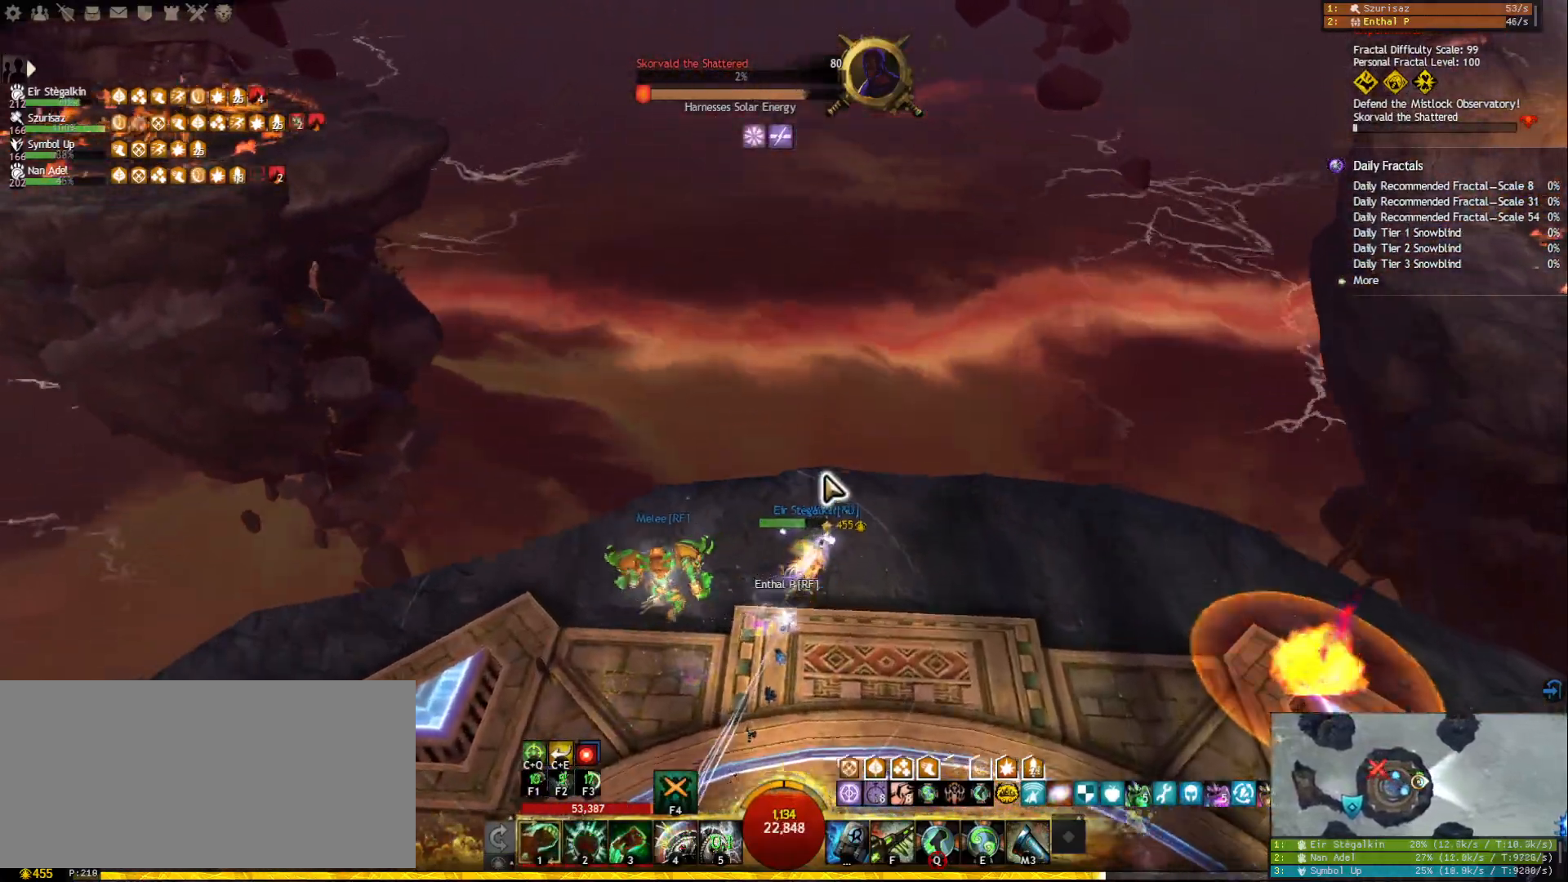
{"keys": ["d", "w"], "mouse": ["left"], "events": [[250, "mouse_right", "down"], [383, "mouse_right", "up"], [500, "mouse_left", "down"]]}
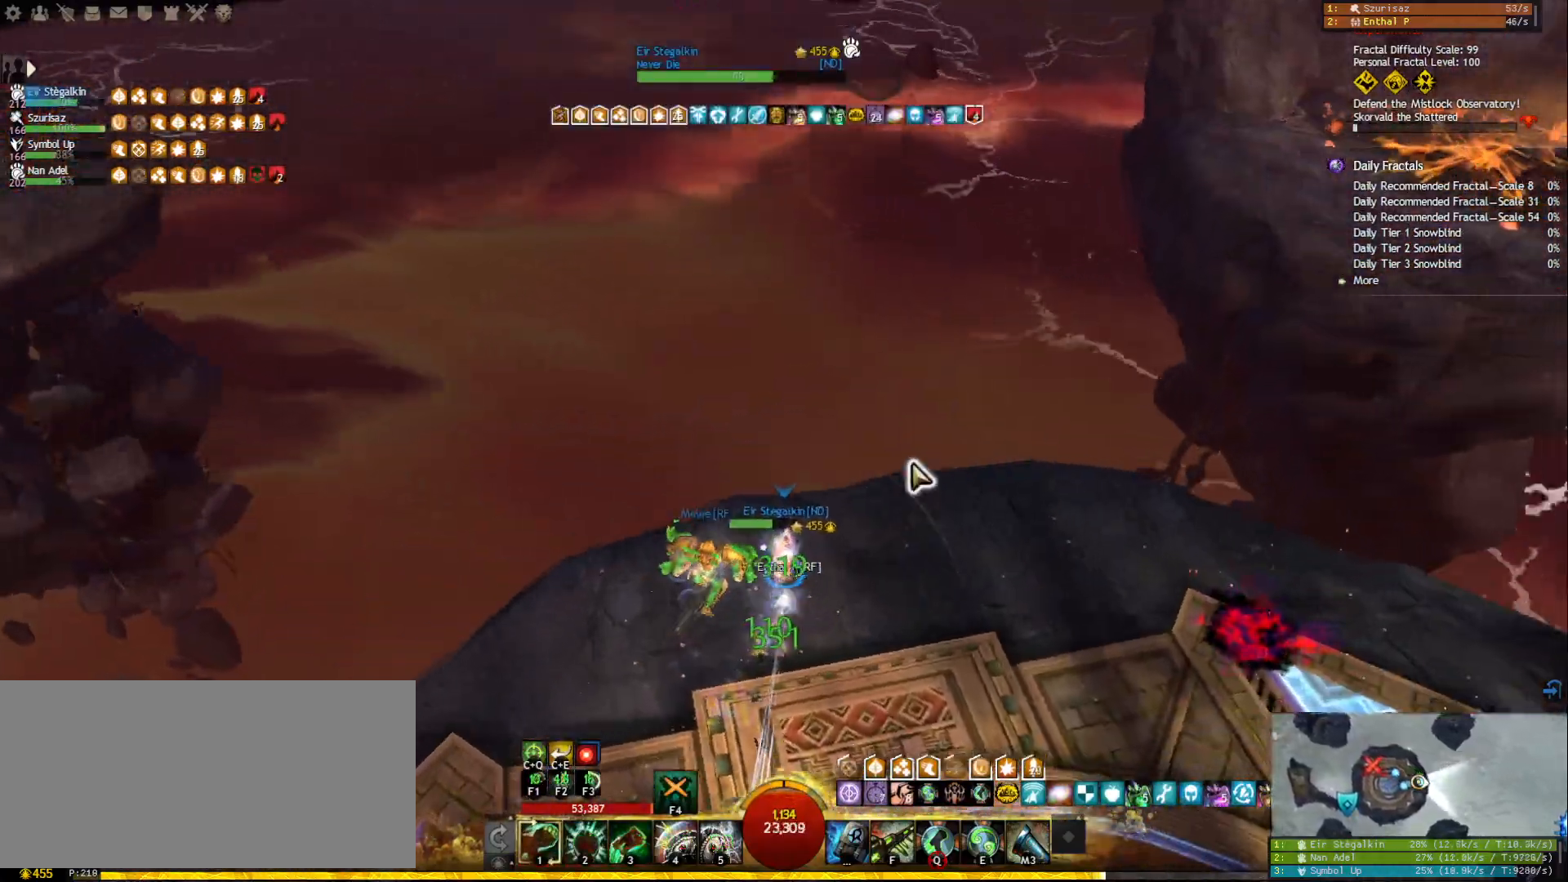
{"keys": ["w"], "mouse": [], "events": [[83, "mouse_left", "up"], [367, "mouse_right", "down"], [383, "d", "up"], [433, "mouse_right", "up"]]}
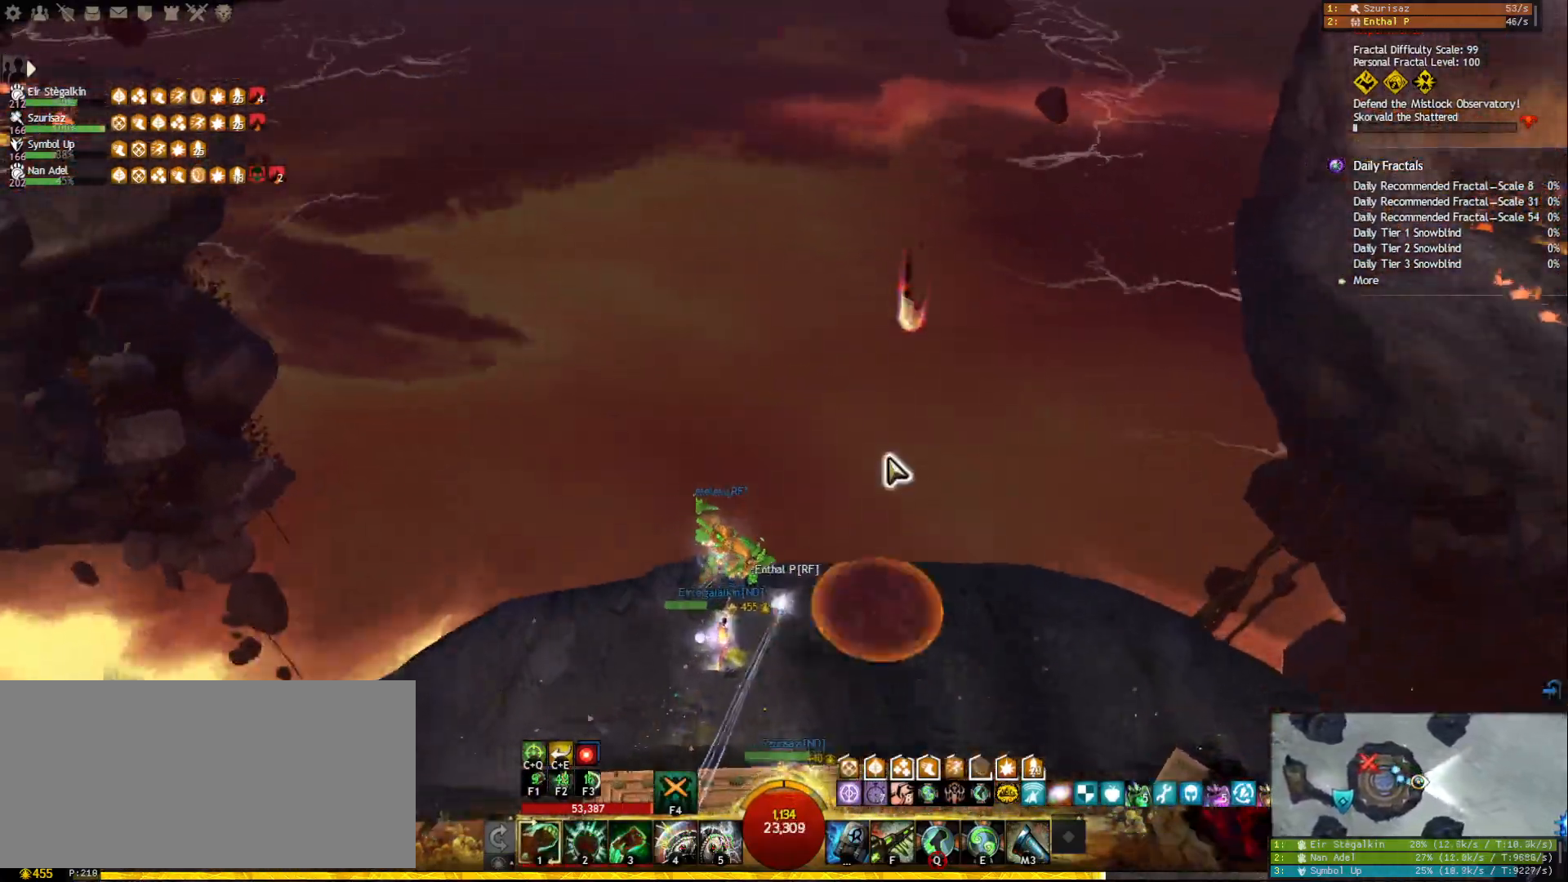
{"keys": [], "mouse": [], "events": [[17, "mouse_left", "down"], [100, "mouse_left", "up"], [117, "w", "up"]]}
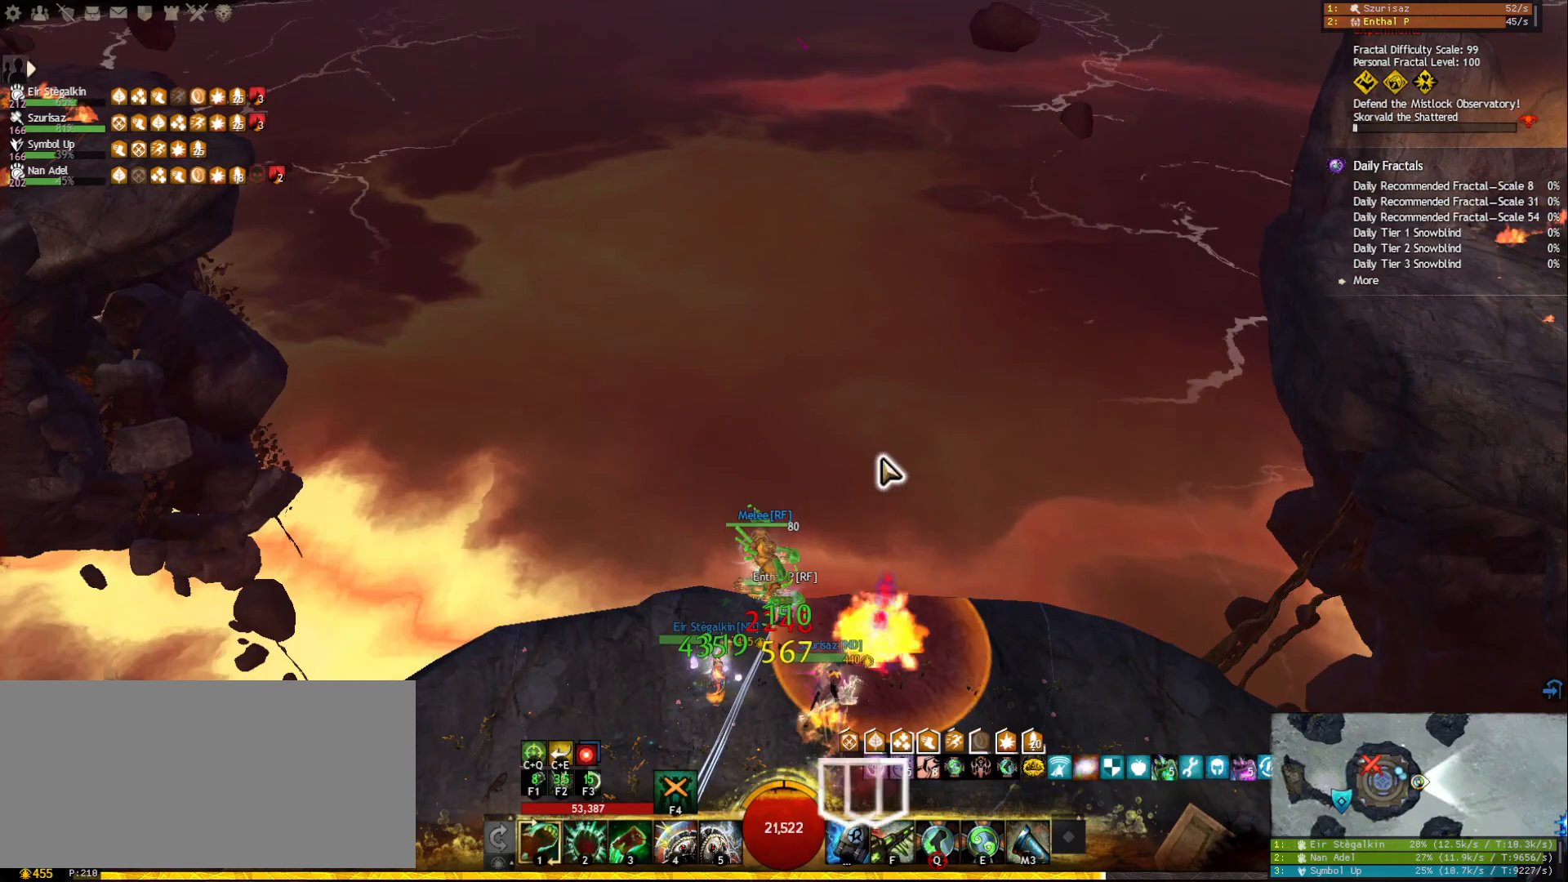
{"keys": [], "mouse": [], "events": []}
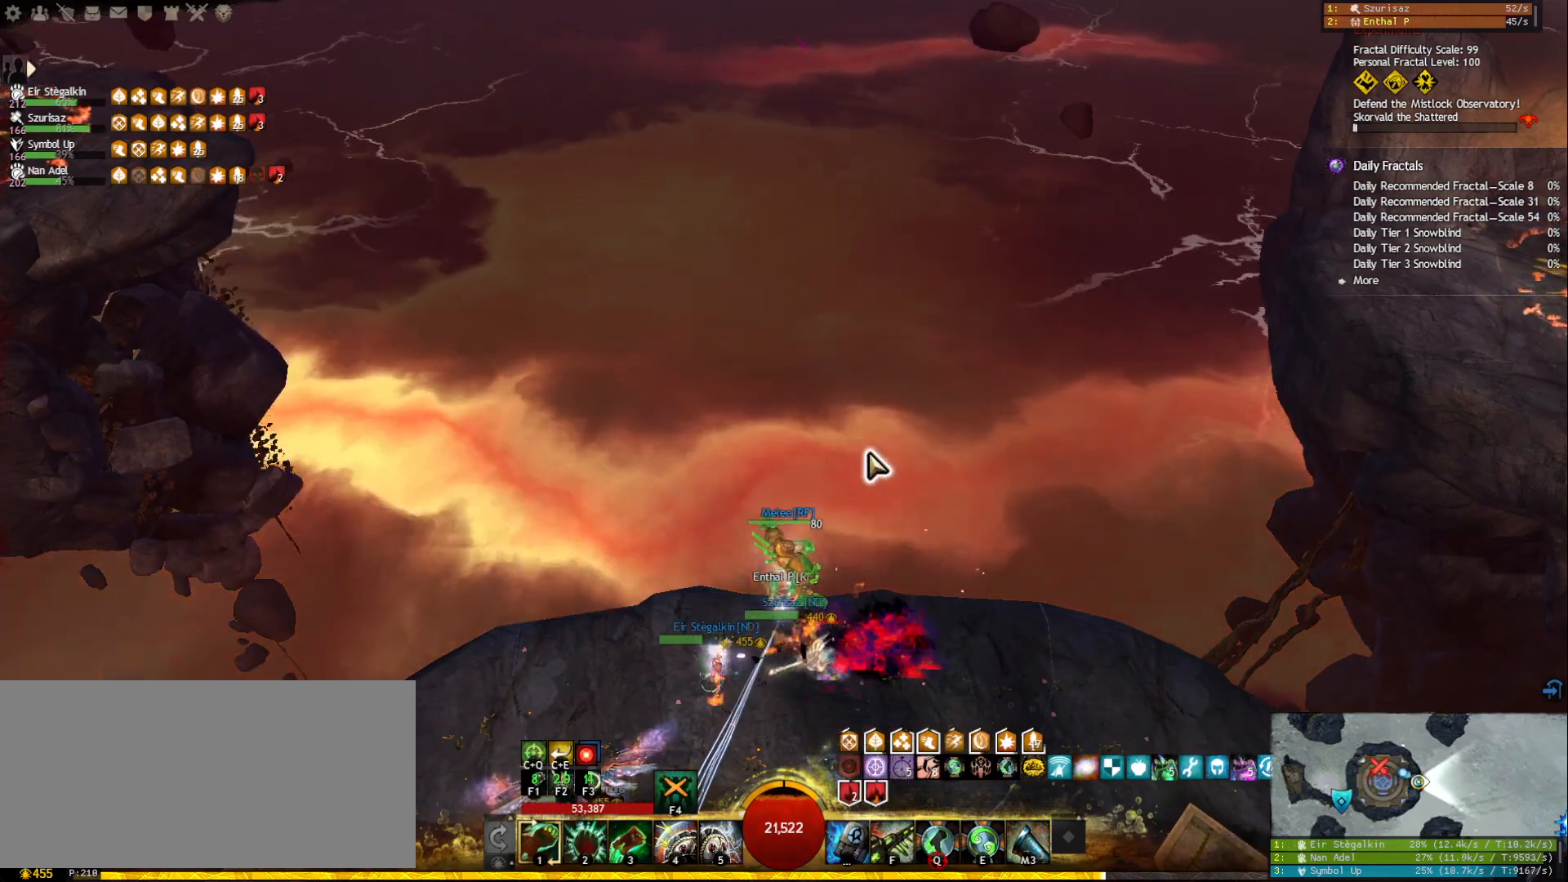
{"keys": [], "mouse": [], "events": [[67, "mouse_left", "down"], [167, "mouse_left", "up"]]}
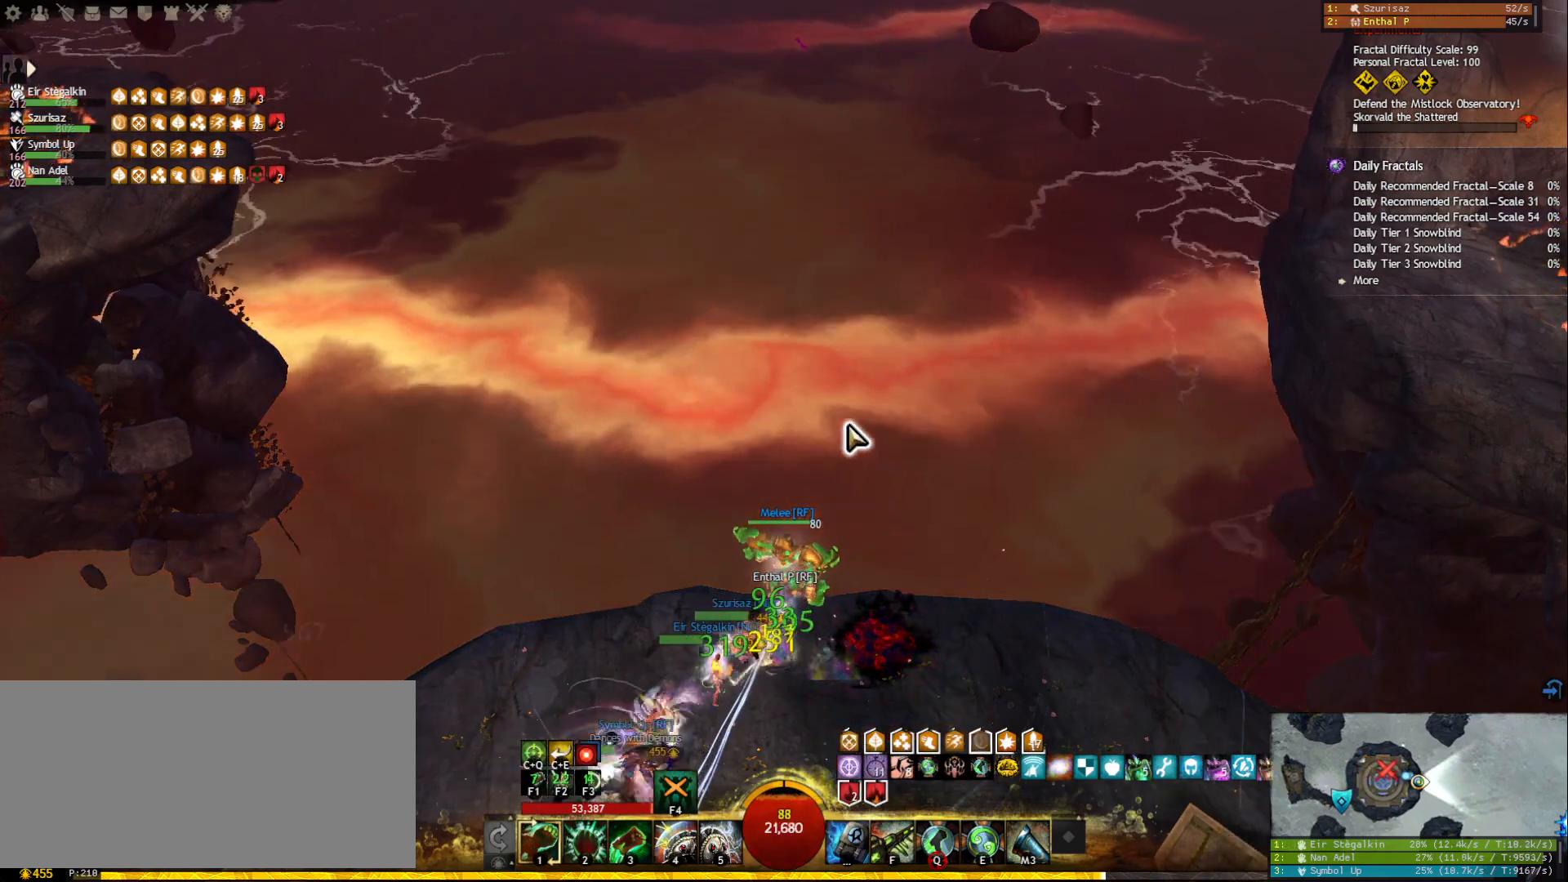
{"keys": [], "mouse": [], "events": []}
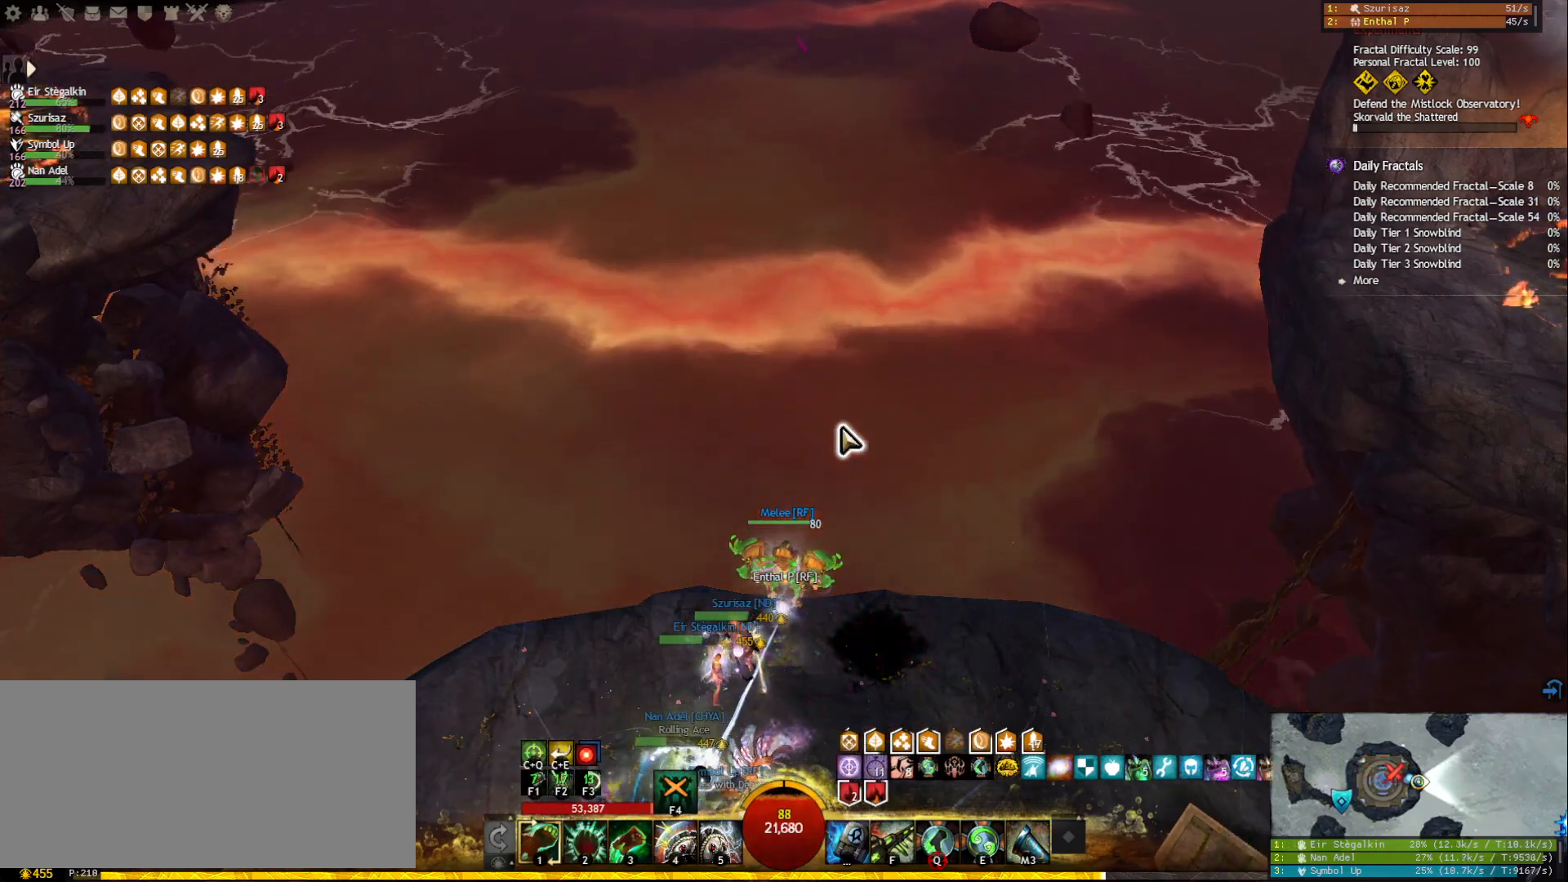
{"keys": [], "mouse": [], "events": [[400, "ctrl", "down"], [483, "ctrl", "up"]]}
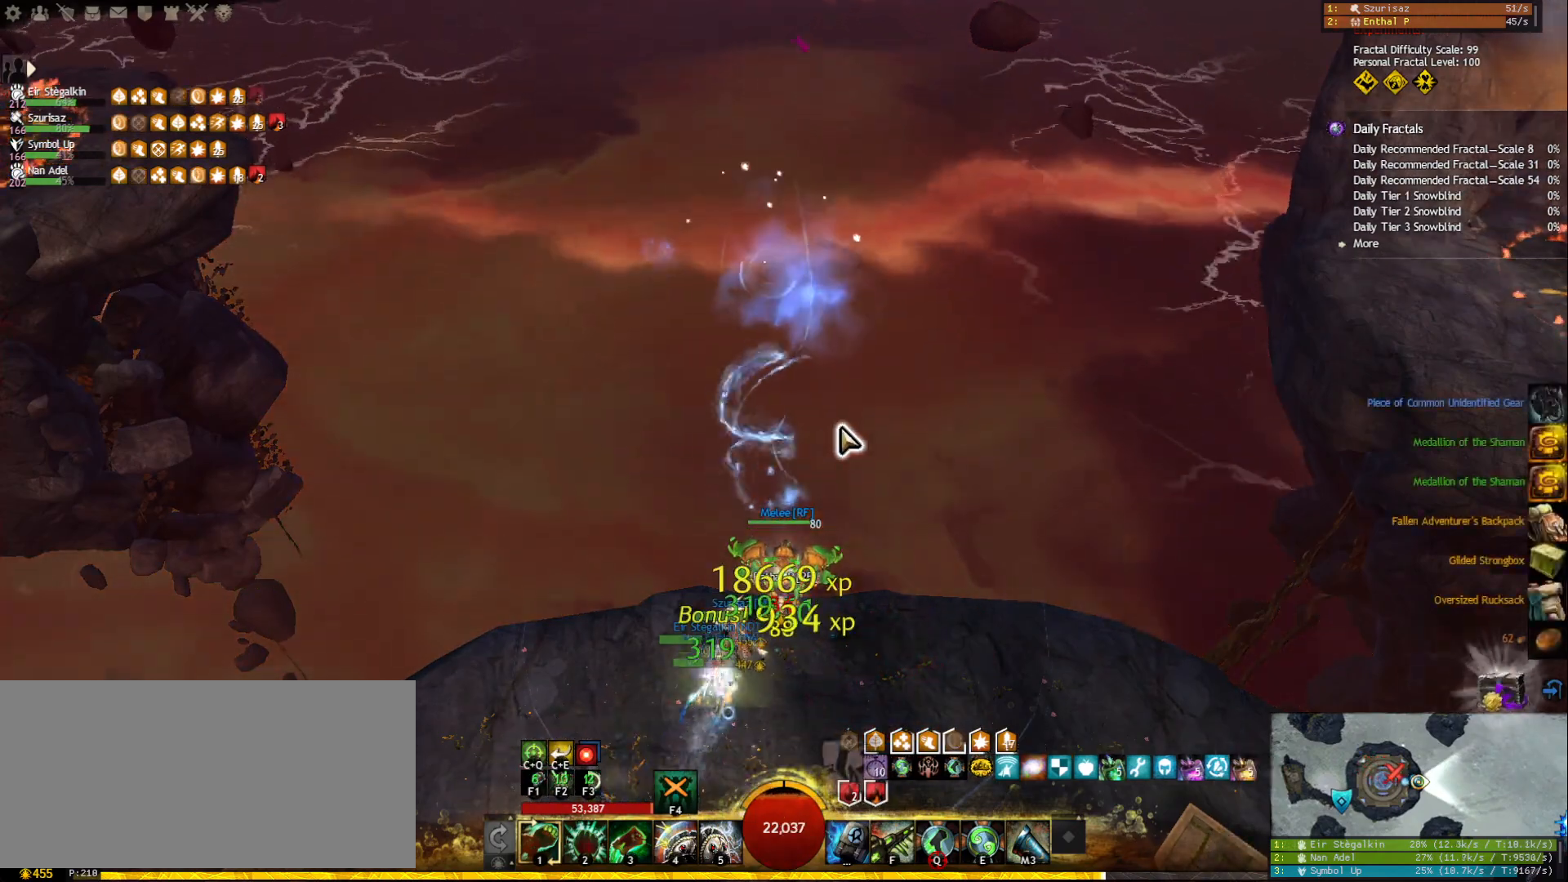
{"keys": [], "mouse": [], "events": [[133, "shift", "down"], [283, "shift", "up"], [417, "3", "down"], [500, "3", "up"]]}
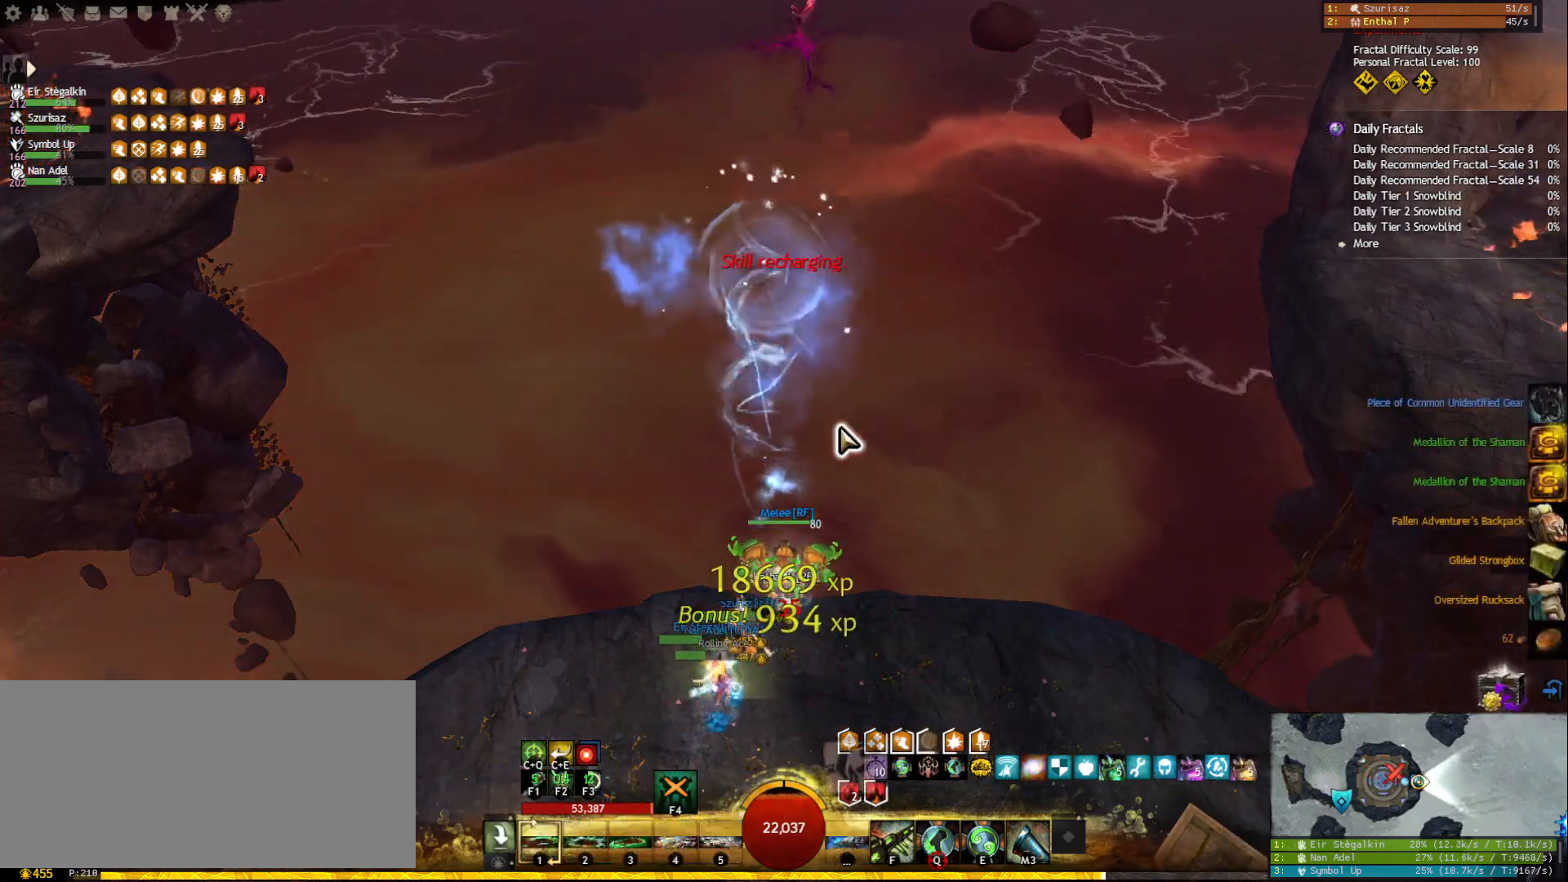
{"keys": ["w"], "mouse": [], "events": [[50, "3", "down"], [133, "3", "up"], [167, "3", "down"], [267, "3", "up"], [450, "w", "down"]]}
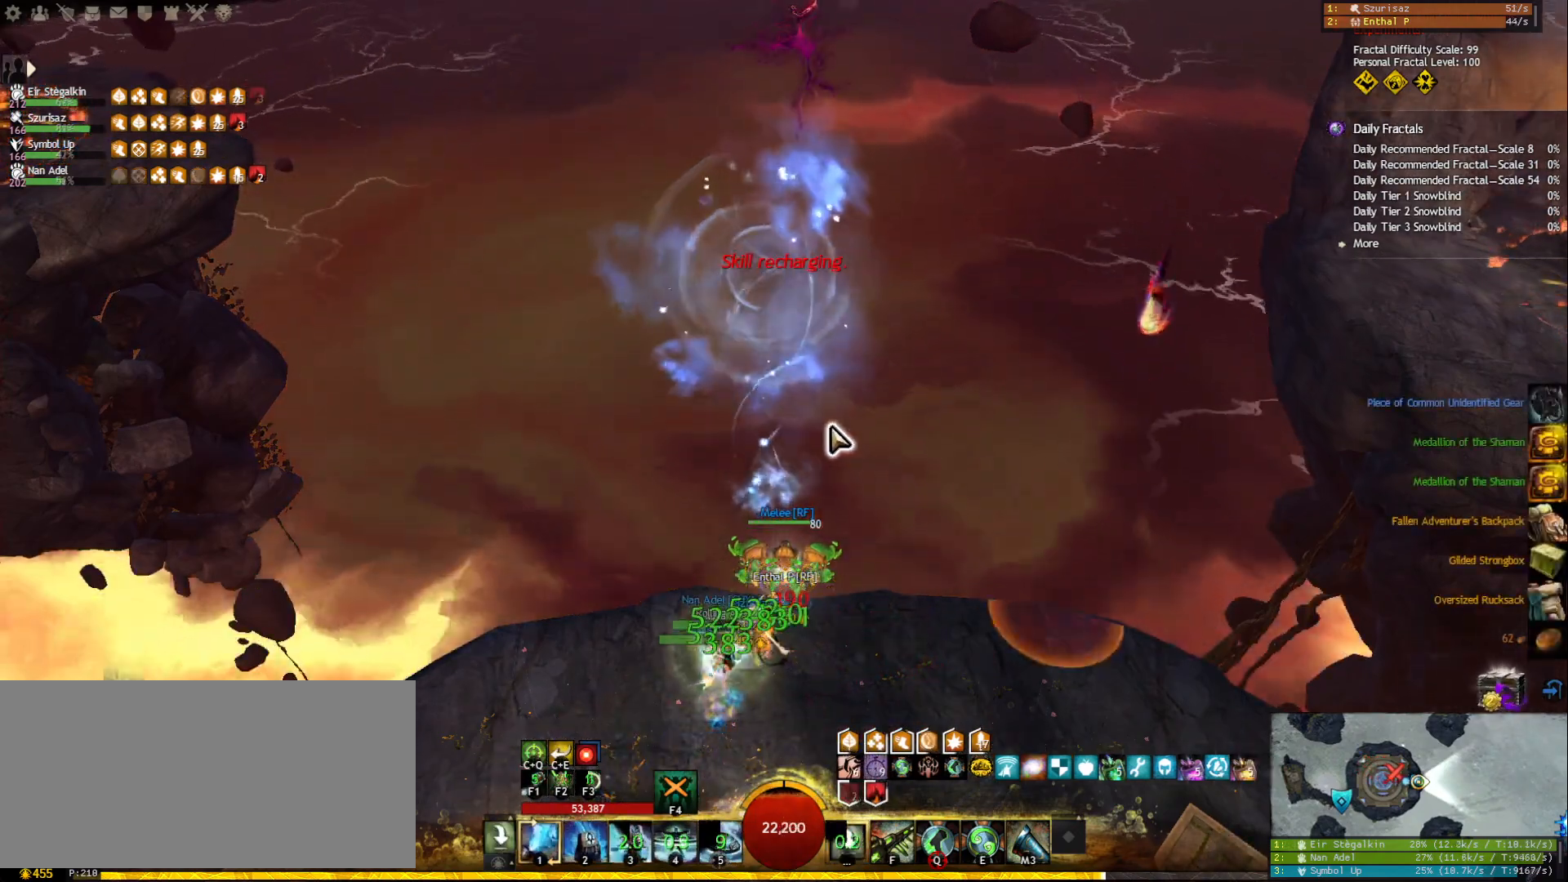
{"keys": ["tilde", "w"], "mouse": [], "events": [[133, "r", "down"], [267, "r", "up"], [450, "tilde", "down"]]}
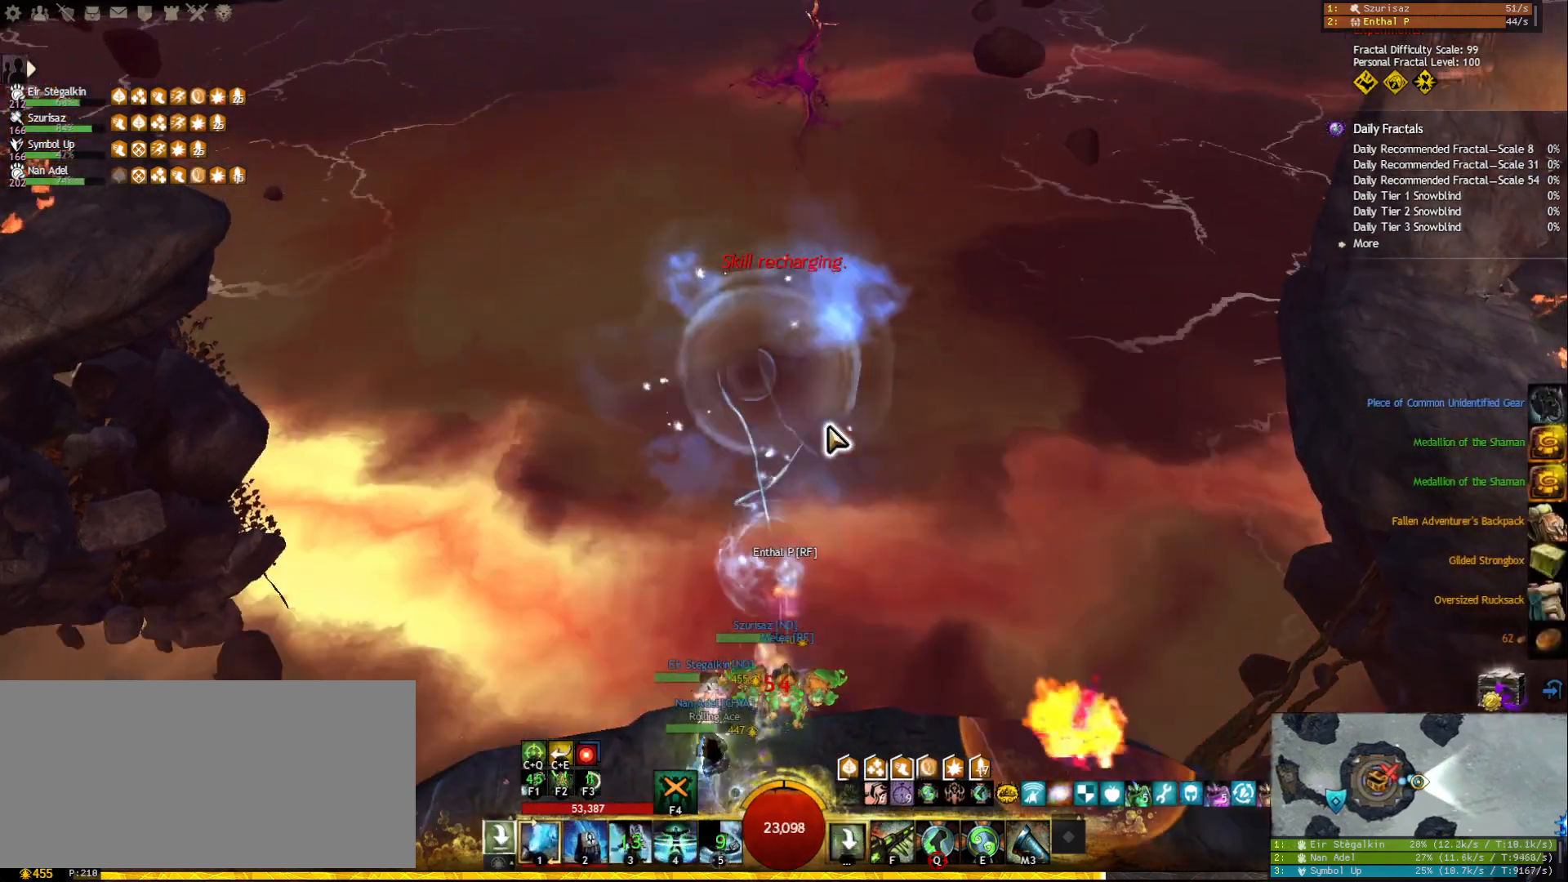
{"keys": [], "mouse": [], "events": [[67, "tilde", "up"], [133, "w", "up"], [233, "f2", "down"], [367, "f2", "up"]]}
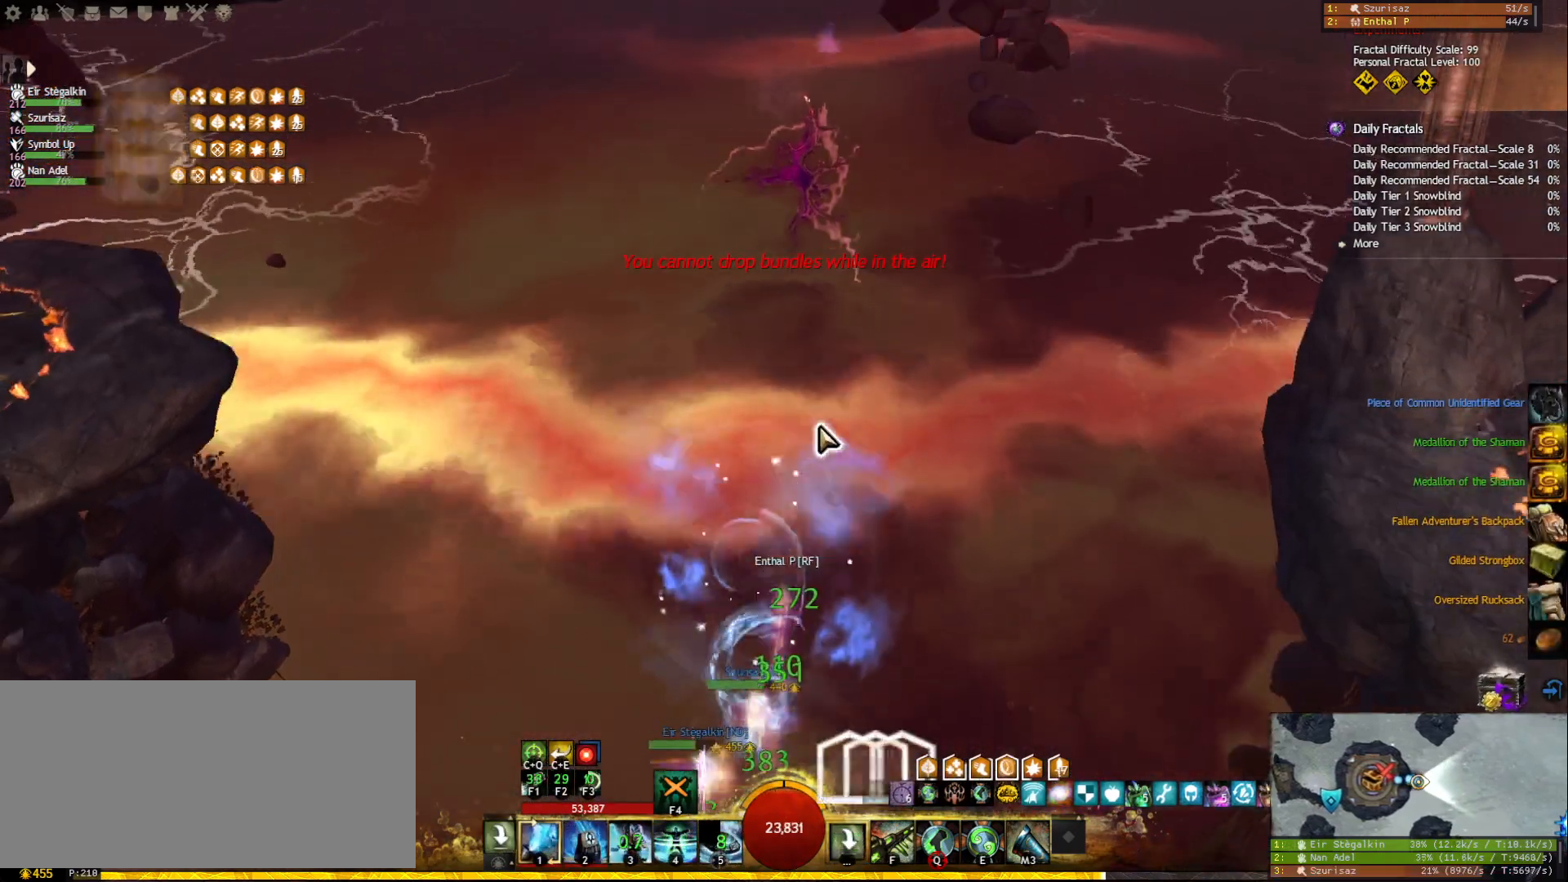
{"keys": ["w"], "mouse": [], "events": [[50, "w", "down"]]}
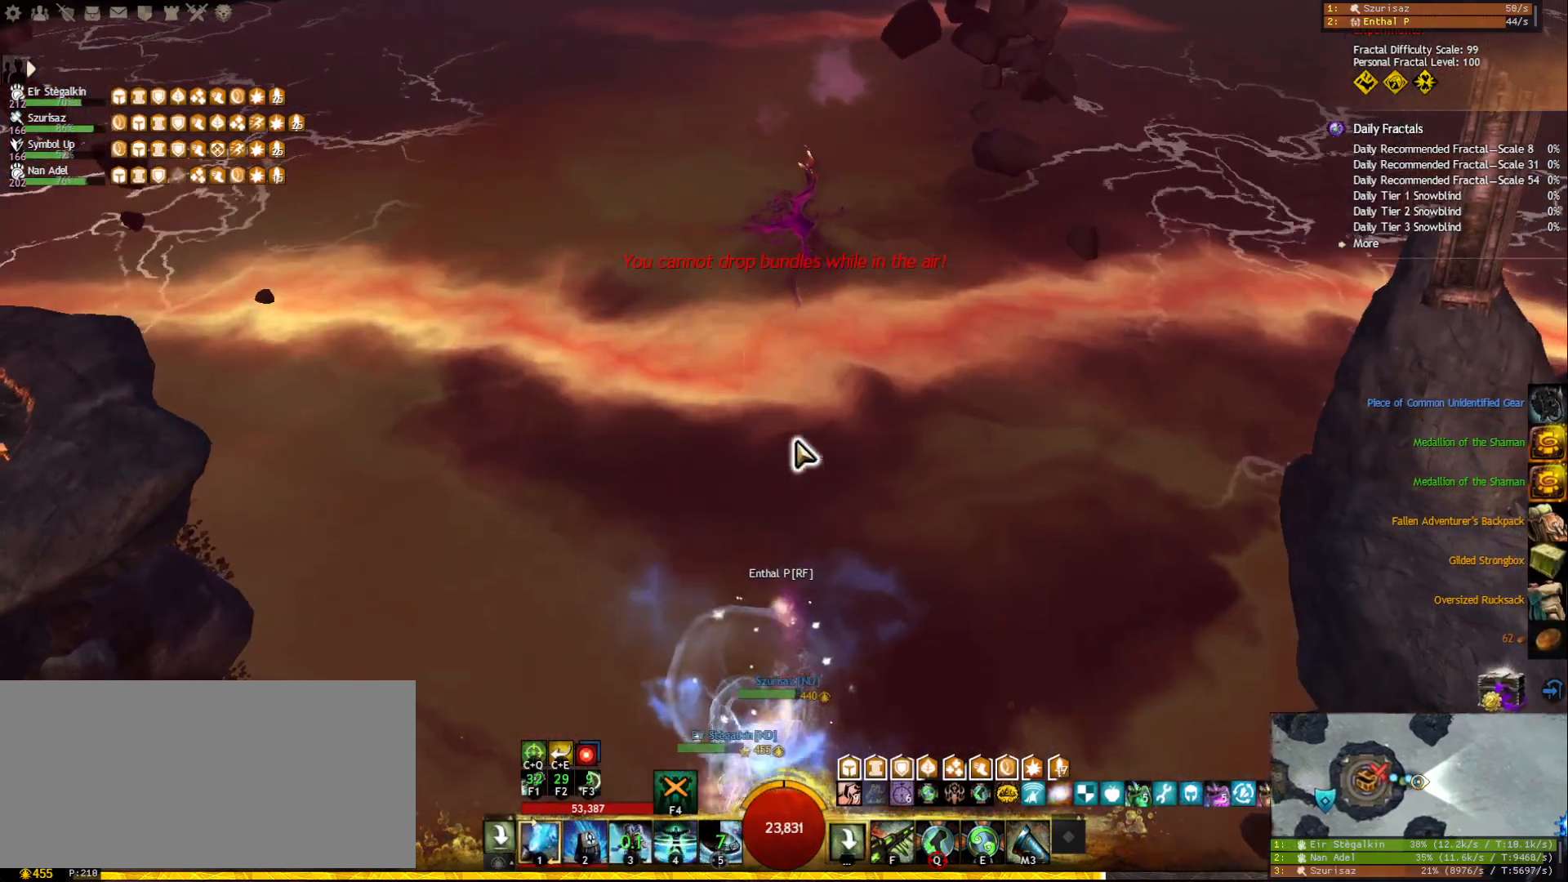
{"keys": ["tilde", "w"], "mouse": [], "events": [[350, "mouse_right", "down"], [450, "tilde", "down"], [467, "mouse_right", "up"]]}
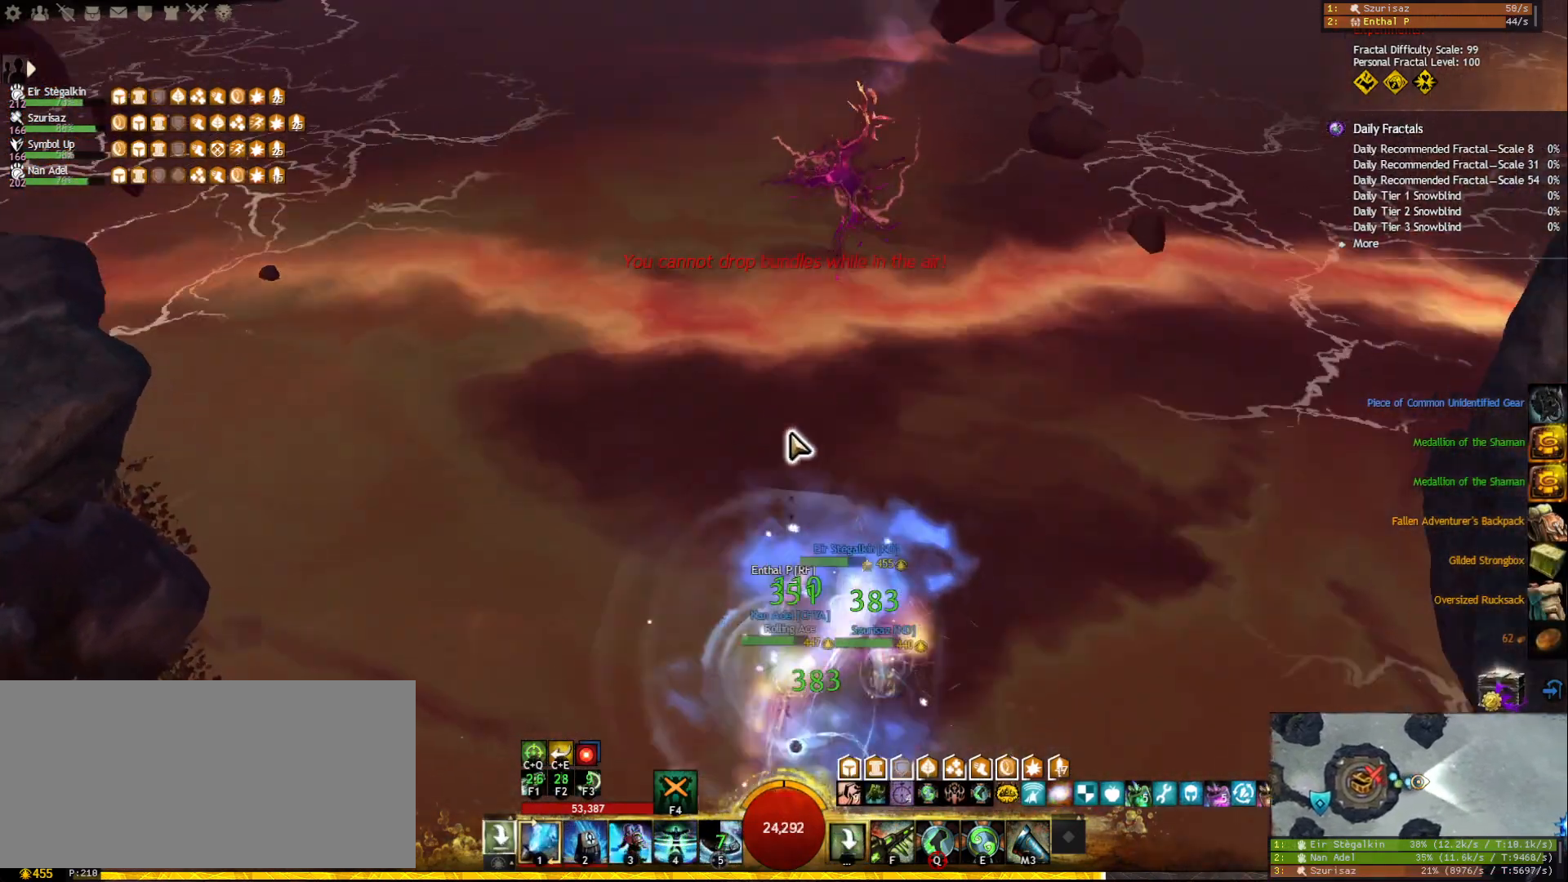
{"keys": ["w"], "mouse": [], "events": [[117, "tilde", "up"]]}
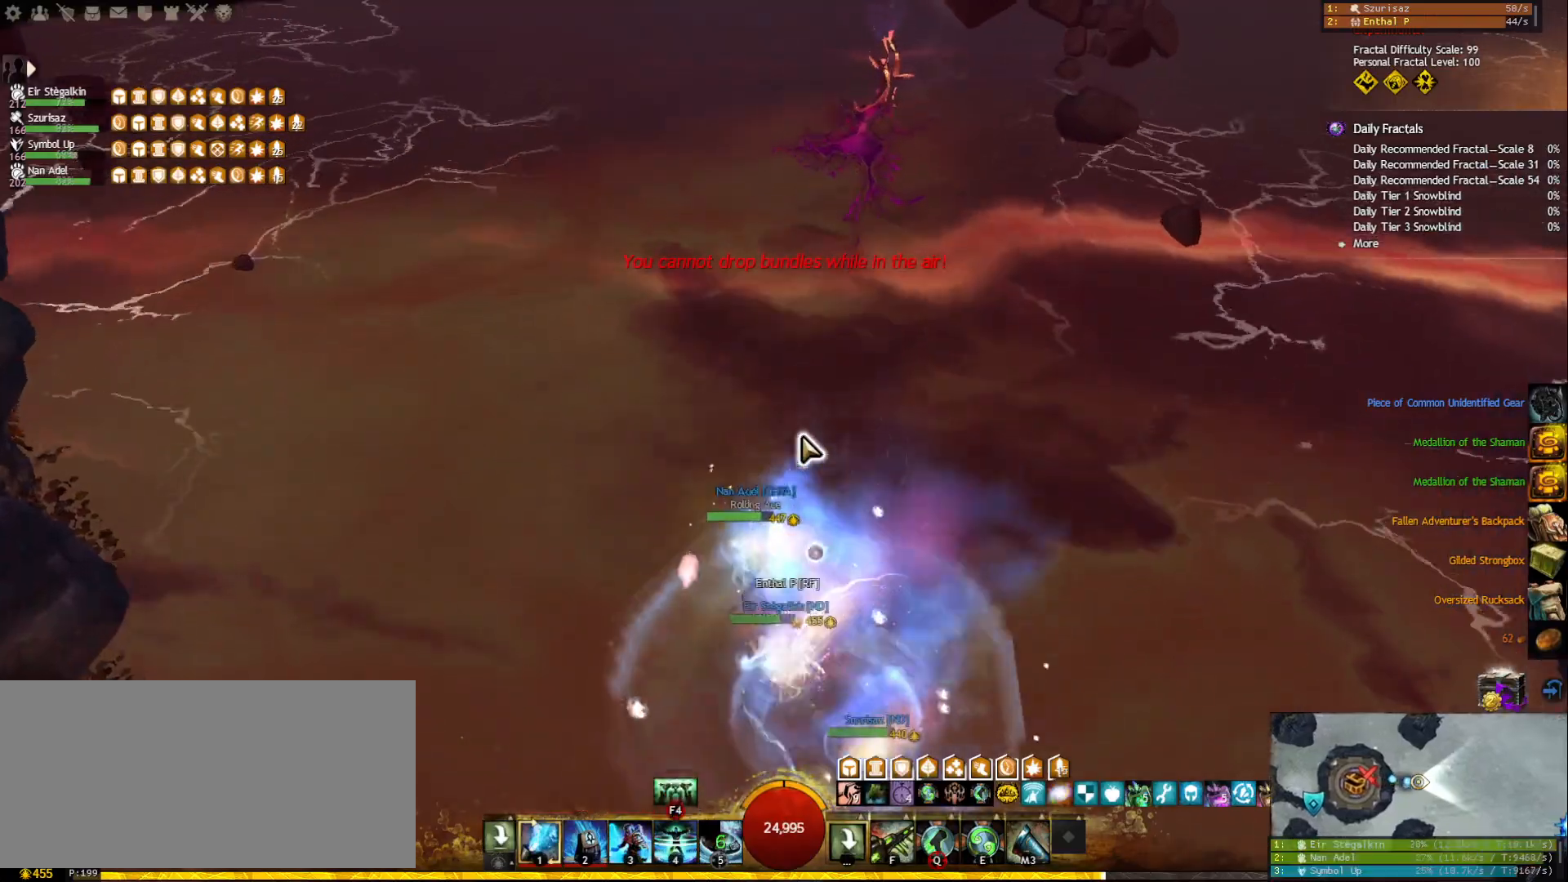
{"keys": ["w"], "mouse": [], "events": [[167, "mouse_wheel", "down"], [200, "mouse_wheel", "up"], [217, "mouse_wheel", "down"], [317, "mouse_wheel", "up"], [350, "mouse_wheel", "down"], [400, "mouse_wheel", "up"]]}
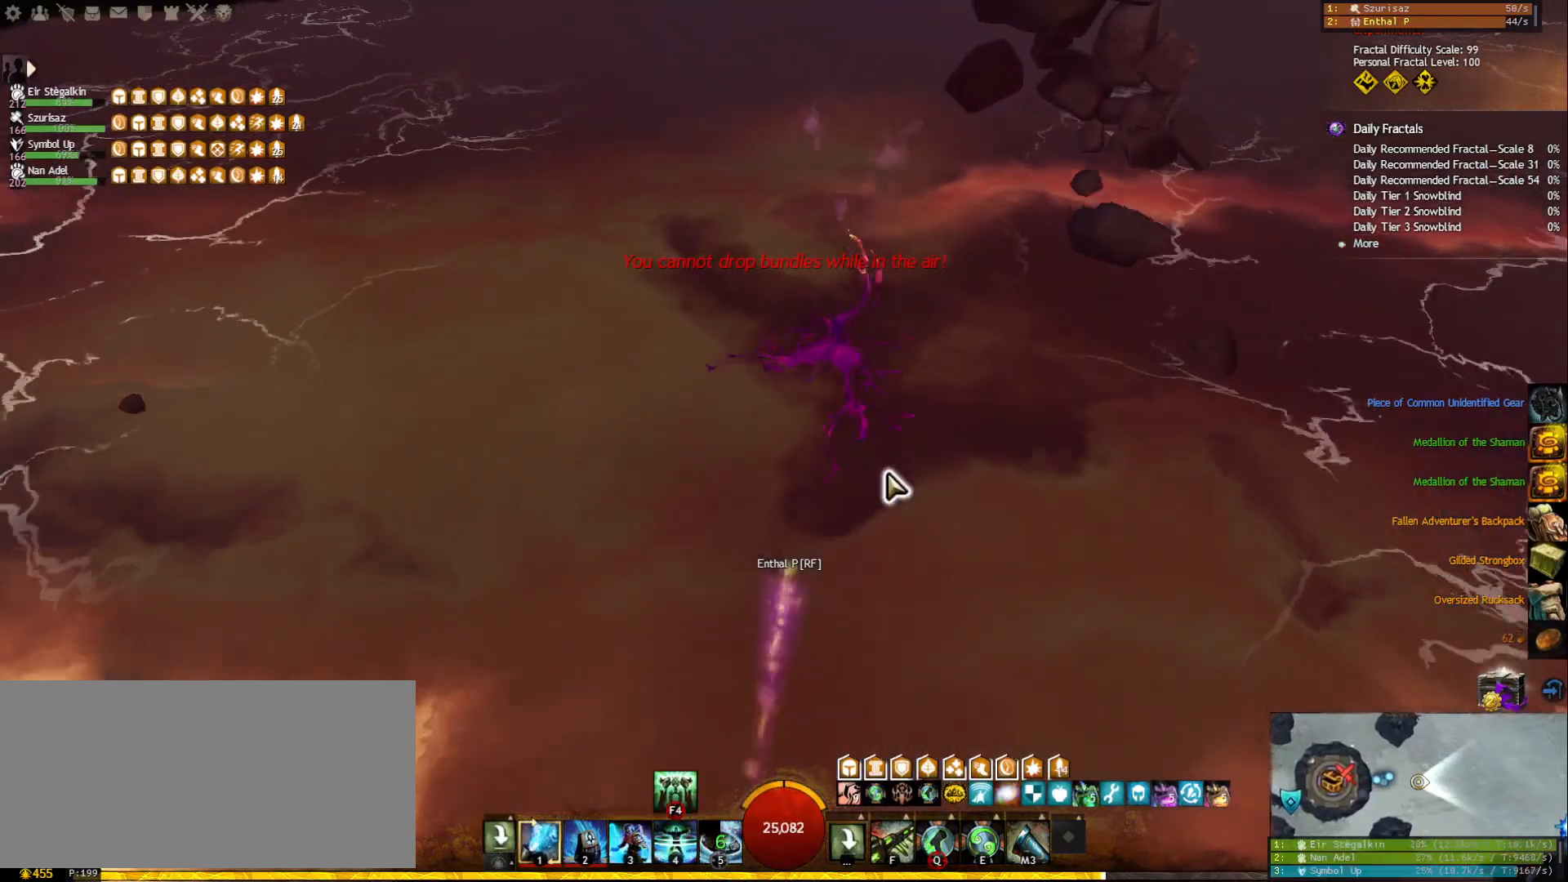
{"keys": [], "mouse": [], "events": [[117, "w", "up"]]}